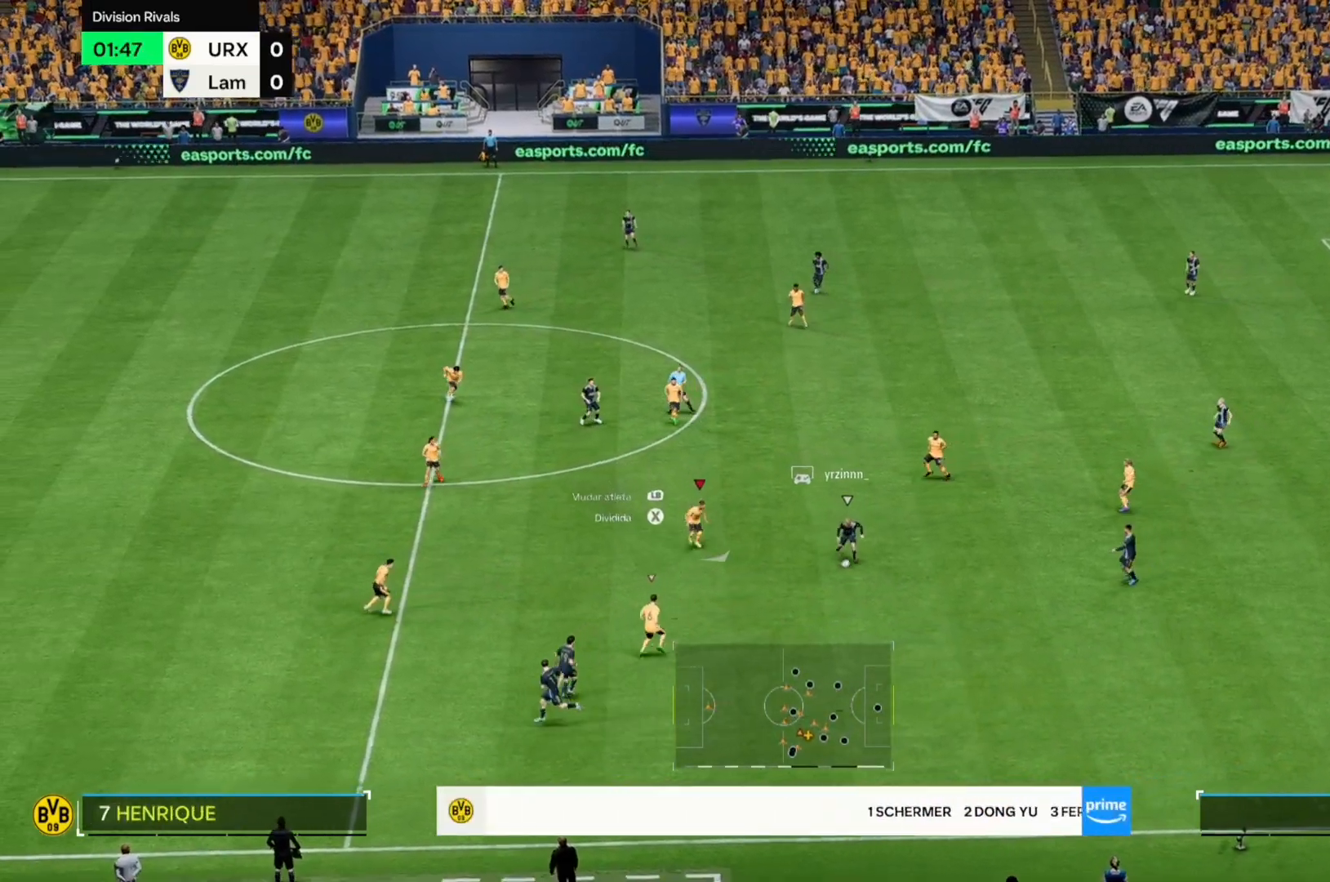
Gameplay with a controller (Xbox layout); each line is a JSON object with the inputs held at the frame after it. "events" lists button and stick changes between this image and that frame as [ms after this image, input, new state], when the widget could be followed in between. Not read: L3 R2 R3.
{"buttons": [], "left_stick": "down-right", "right_stick": "center", "events": []}
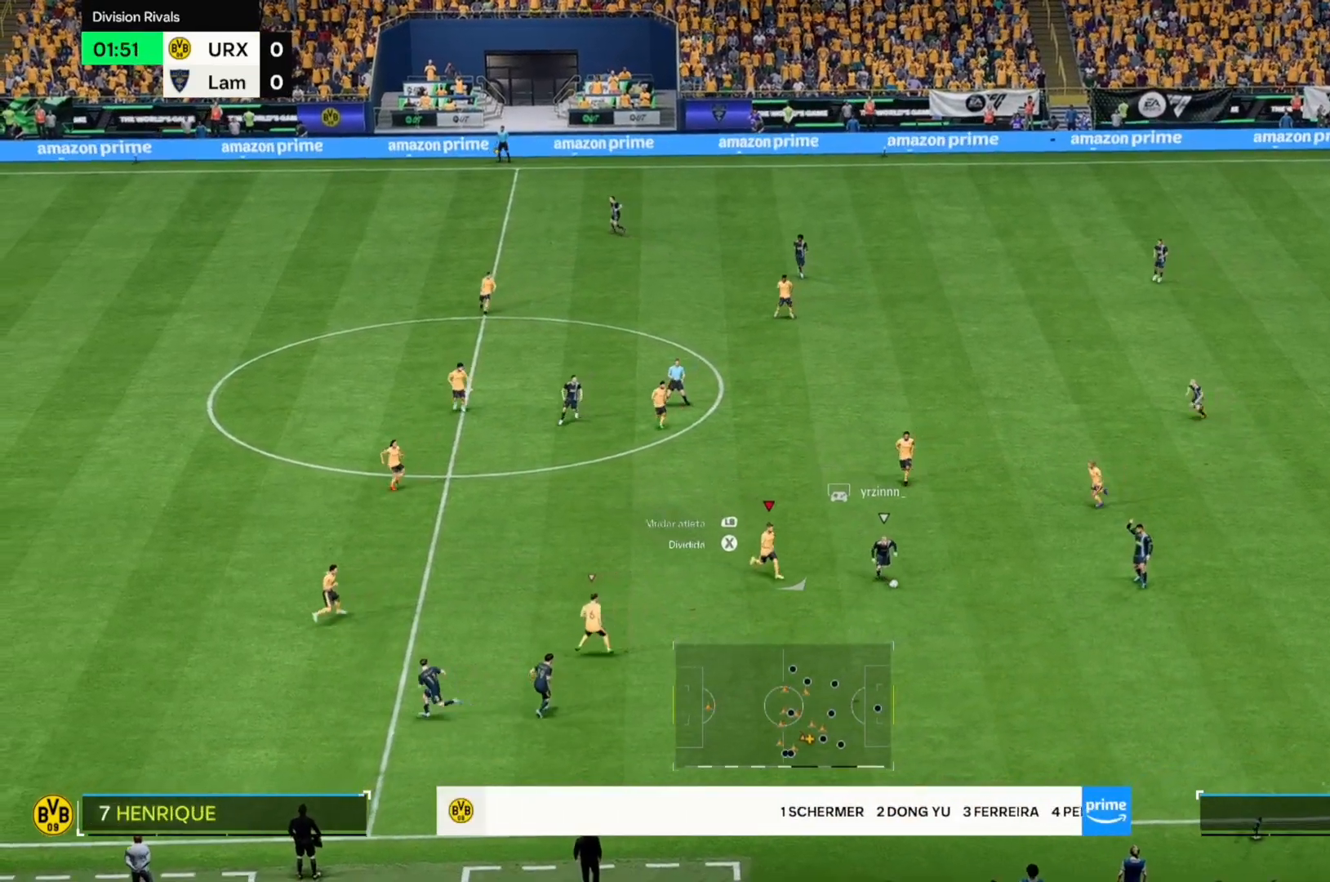
{"buttons": [], "left_stick": "down-right", "right_stick": "center", "events": []}
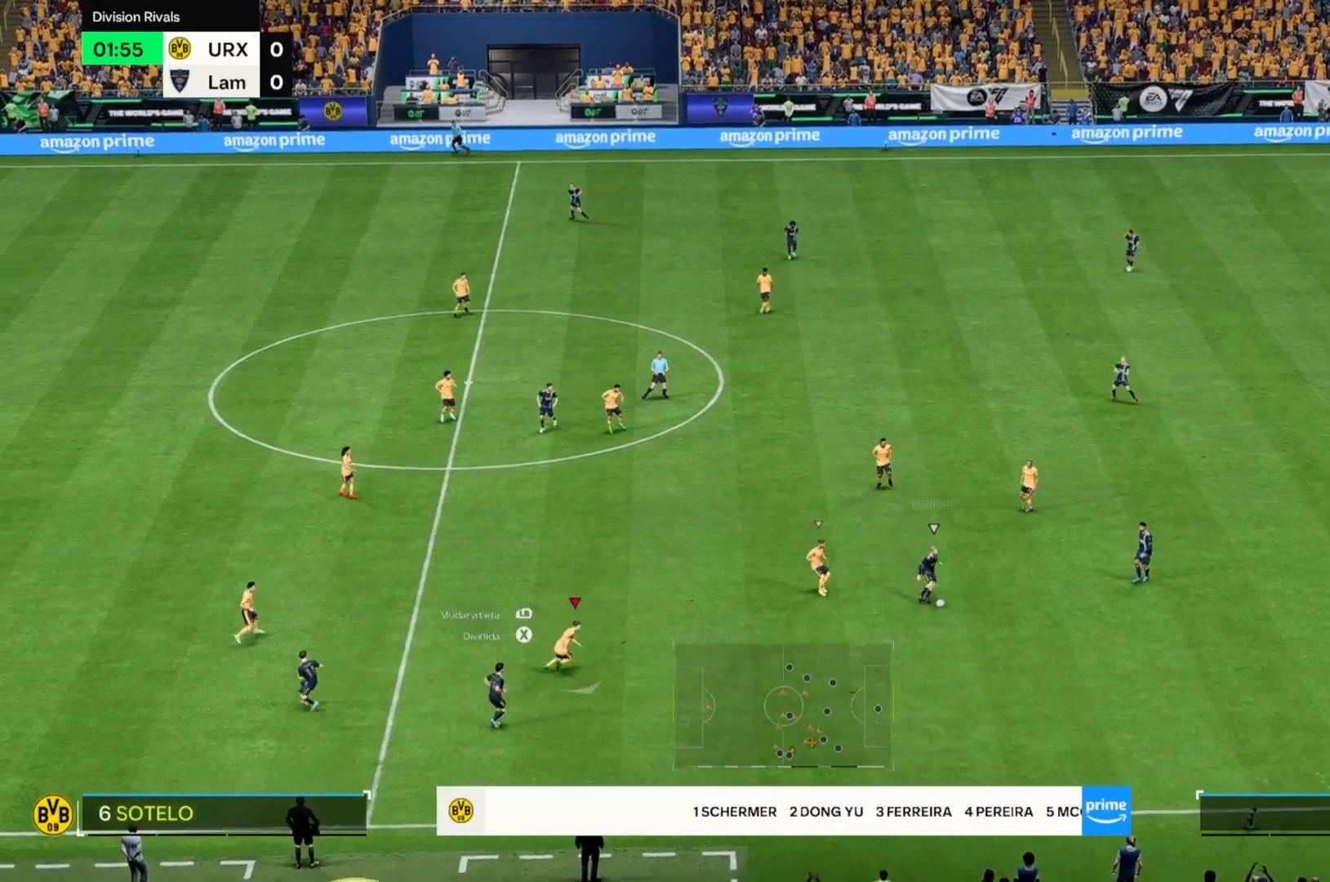
{"buttons": [], "left_stick": "right", "right_stick": "center", "events": [[170, "left_stick", "right"]]}
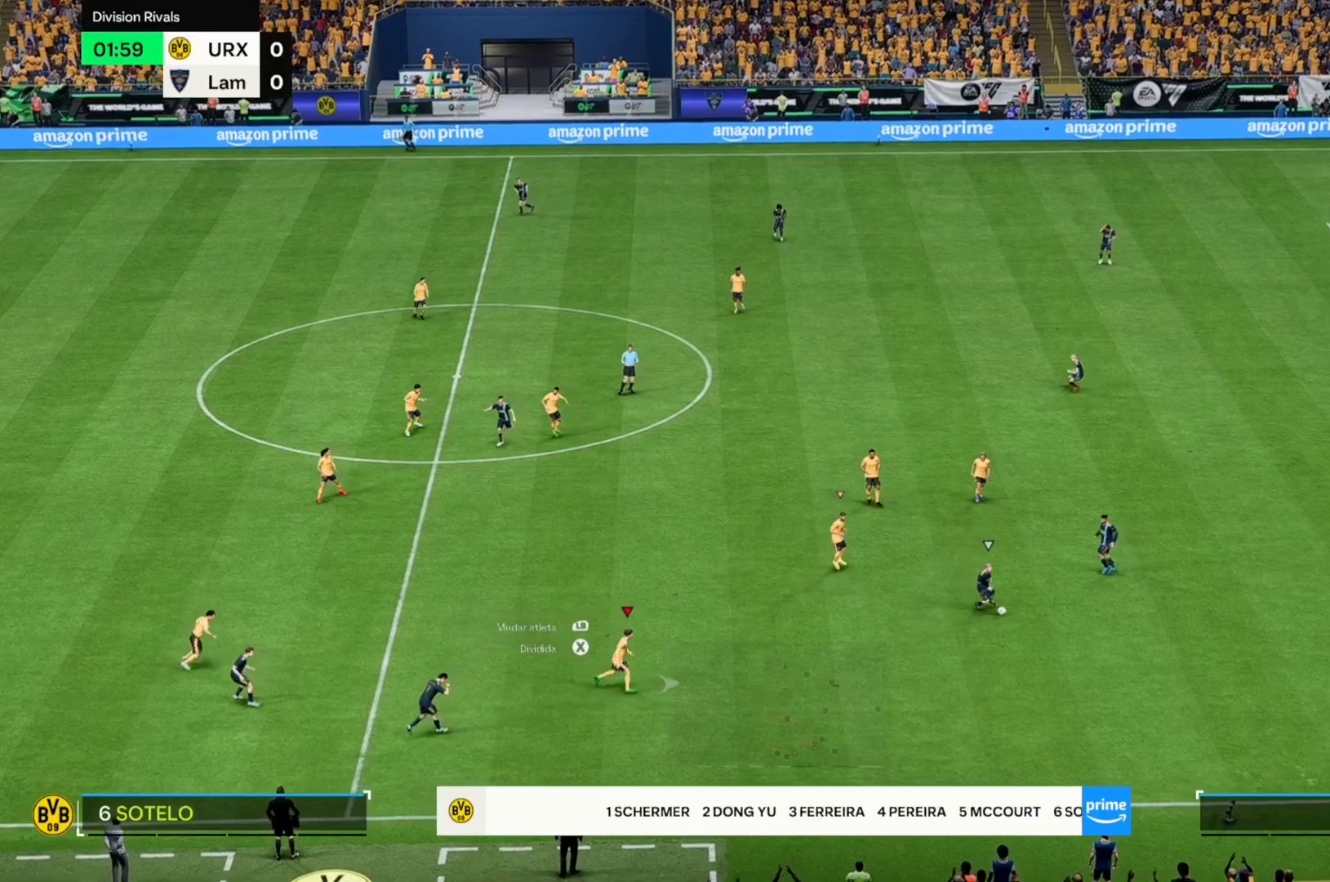
{"buttons": [], "left_stick": "left", "right_stick": "center", "events": [[17, "left_stick", "up-right"], [153, "left_stick", "up"], [390, "left_stick", "left"]]}
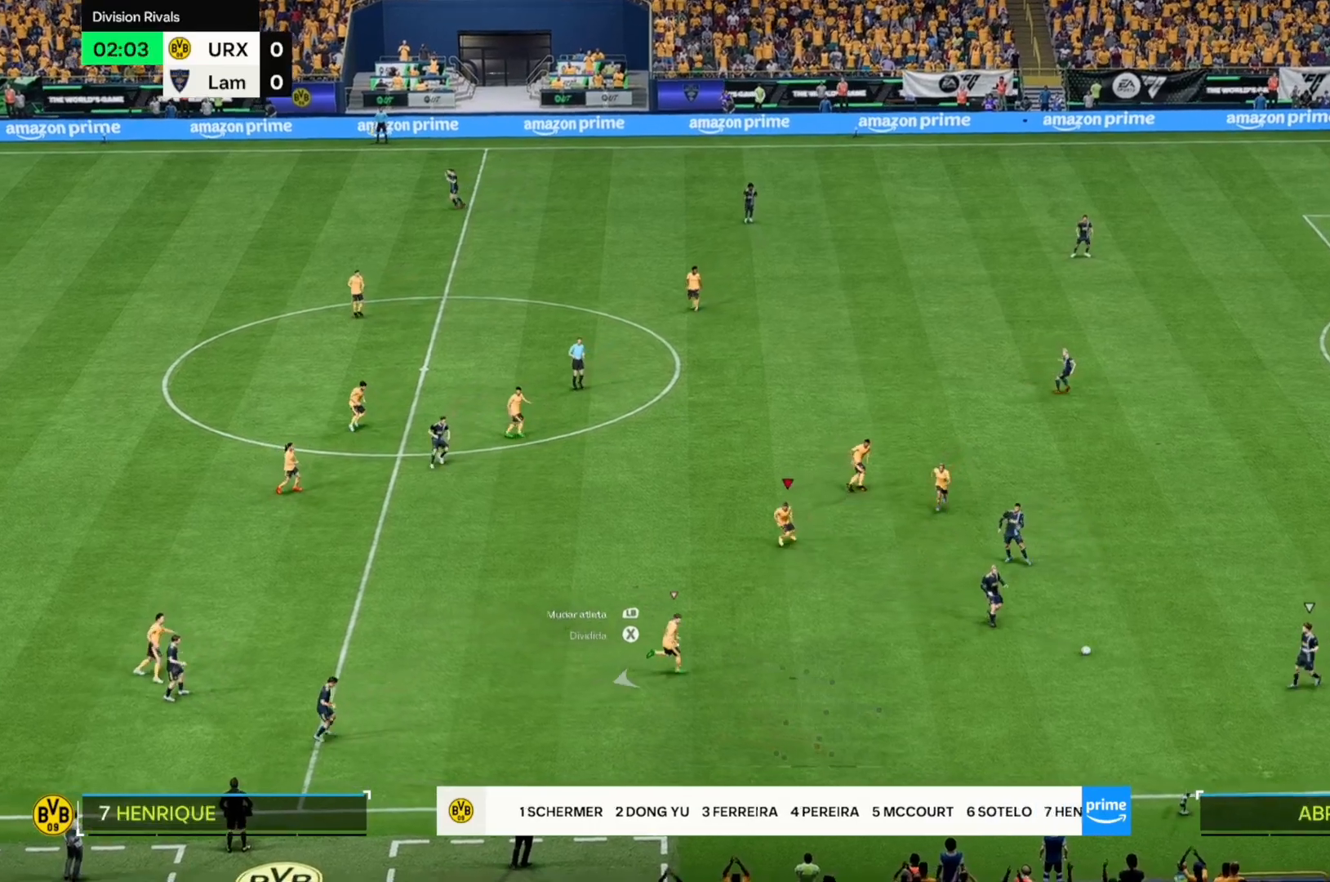
{"buttons": [], "left_stick": "down", "right_stick": "center", "events": [[17, "left_stick", "down-left"], [475, "left_stick", "down"]]}
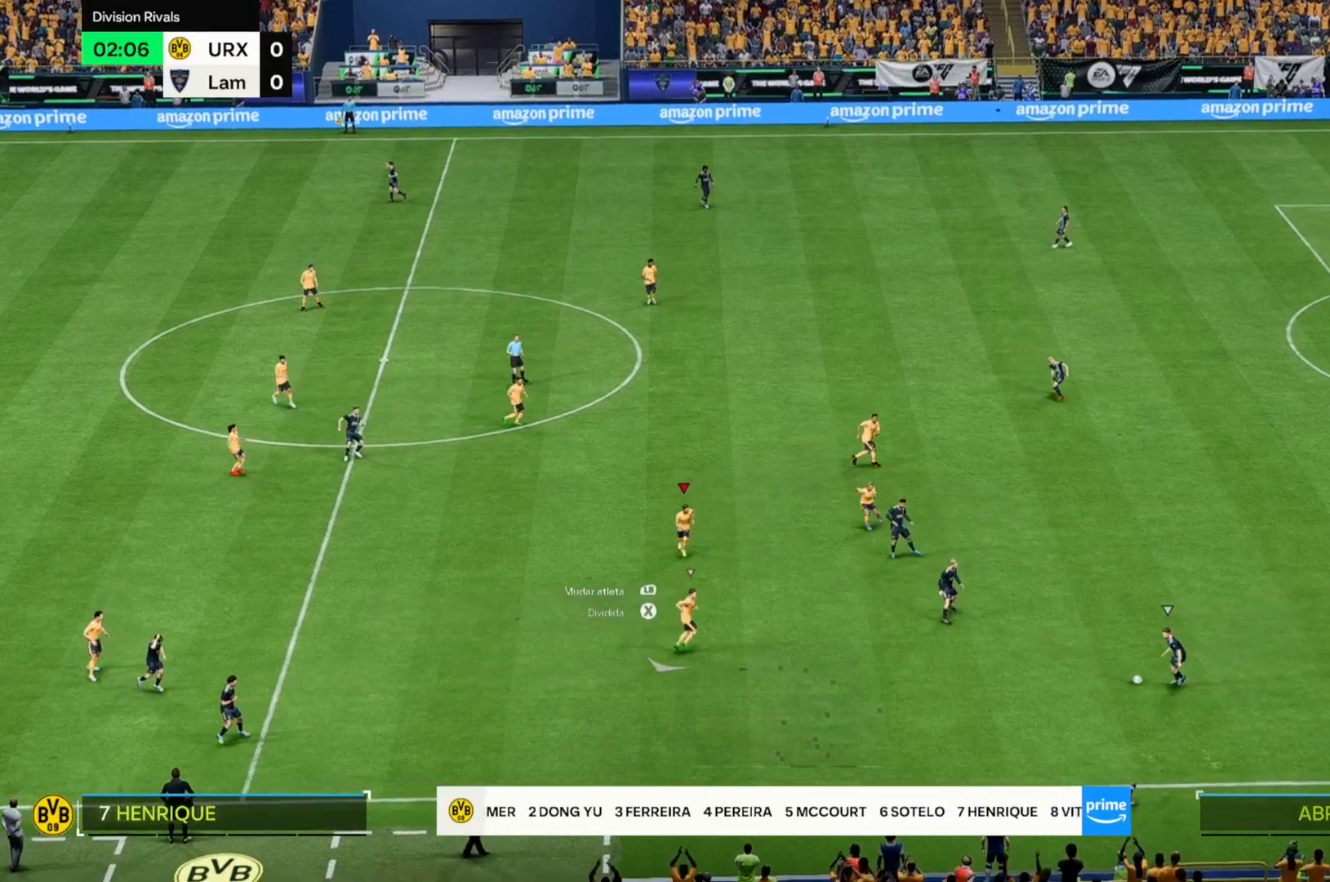
{"buttons": [], "left_stick": "down-left", "right_stick": "center", "events": [[407, "left_stick", "down-left"]]}
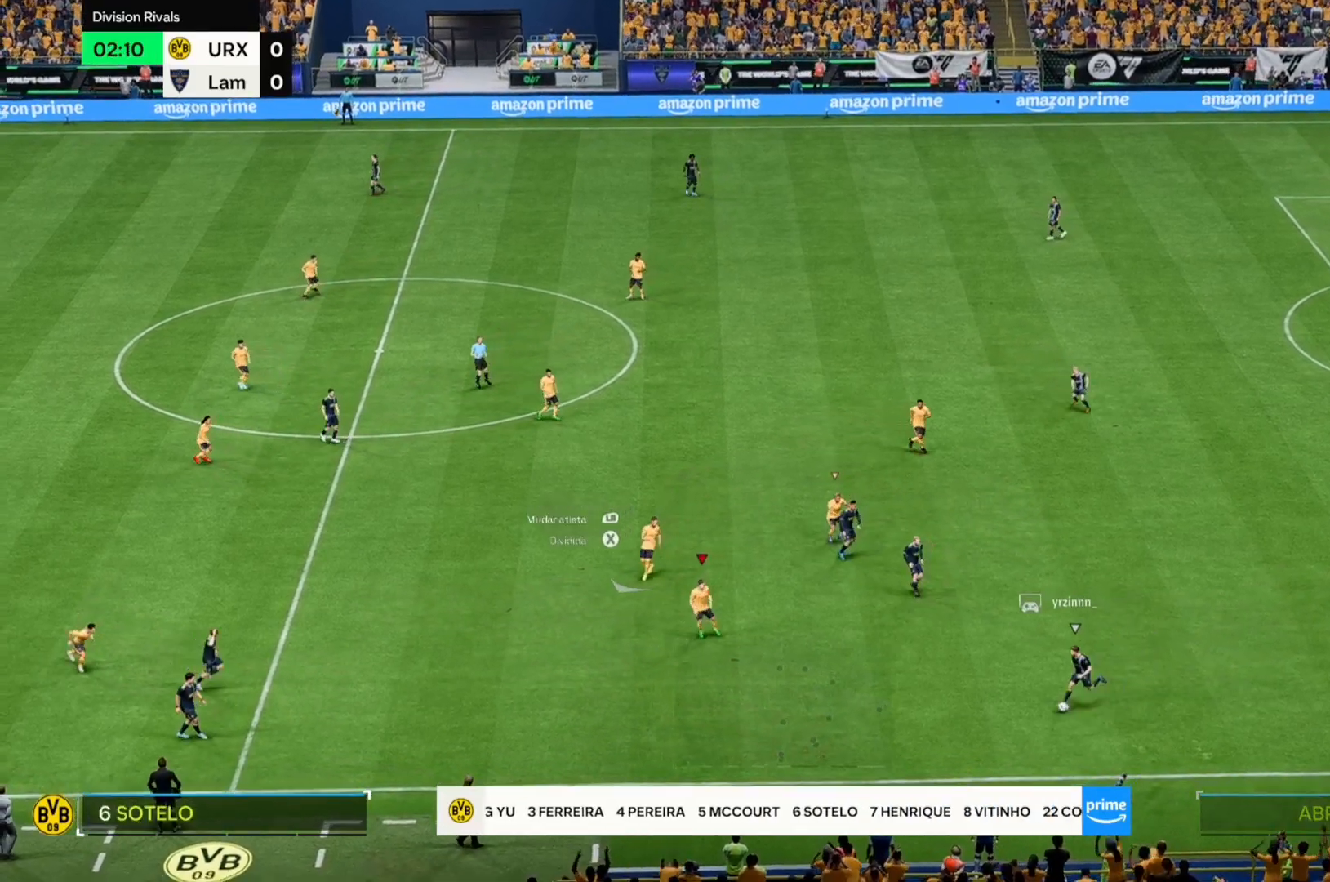
{"buttons": [], "left_stick": "down-left", "right_stick": "center", "events": []}
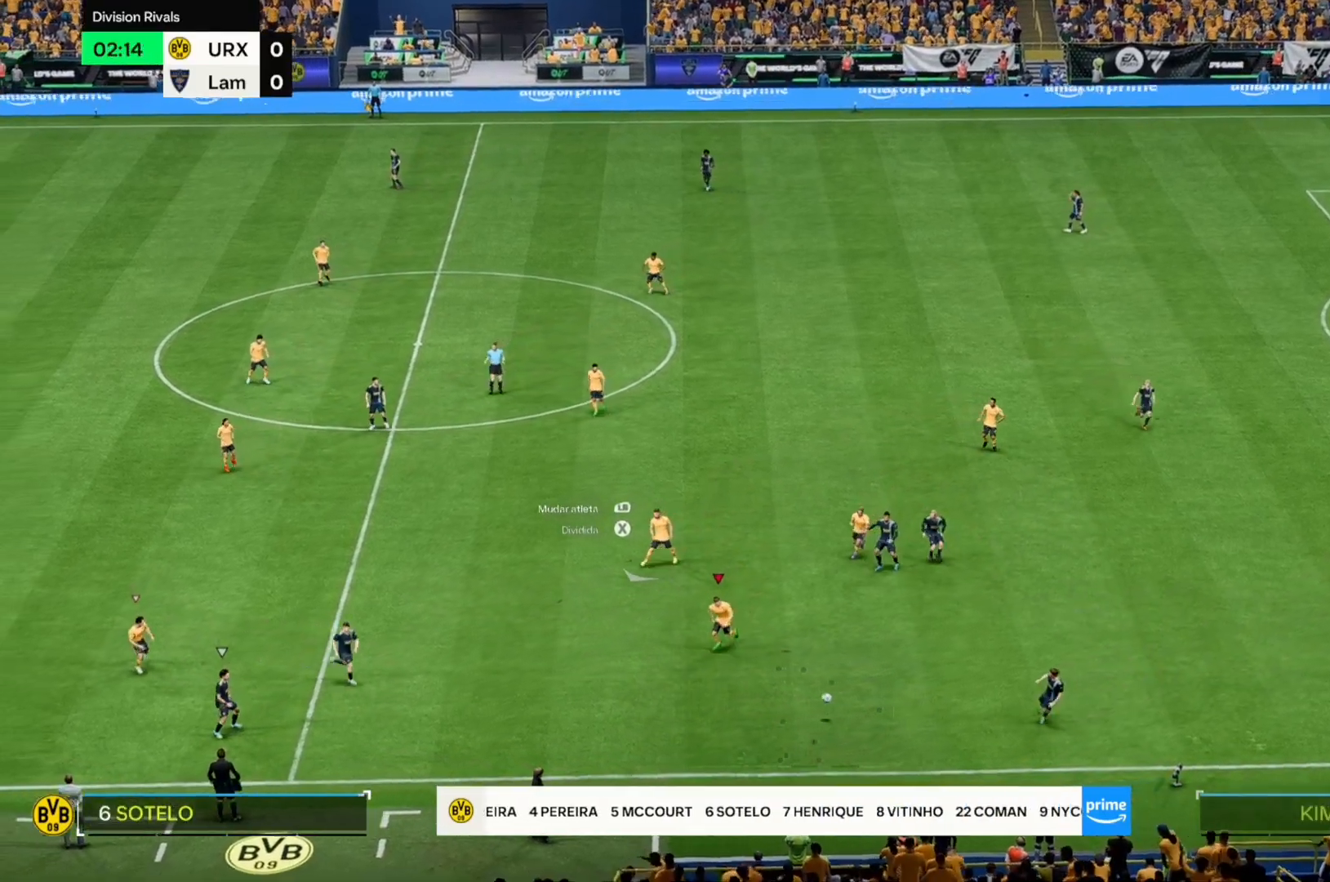
{"buttons": [], "left_stick": "down-left", "right_stick": "center", "events": []}
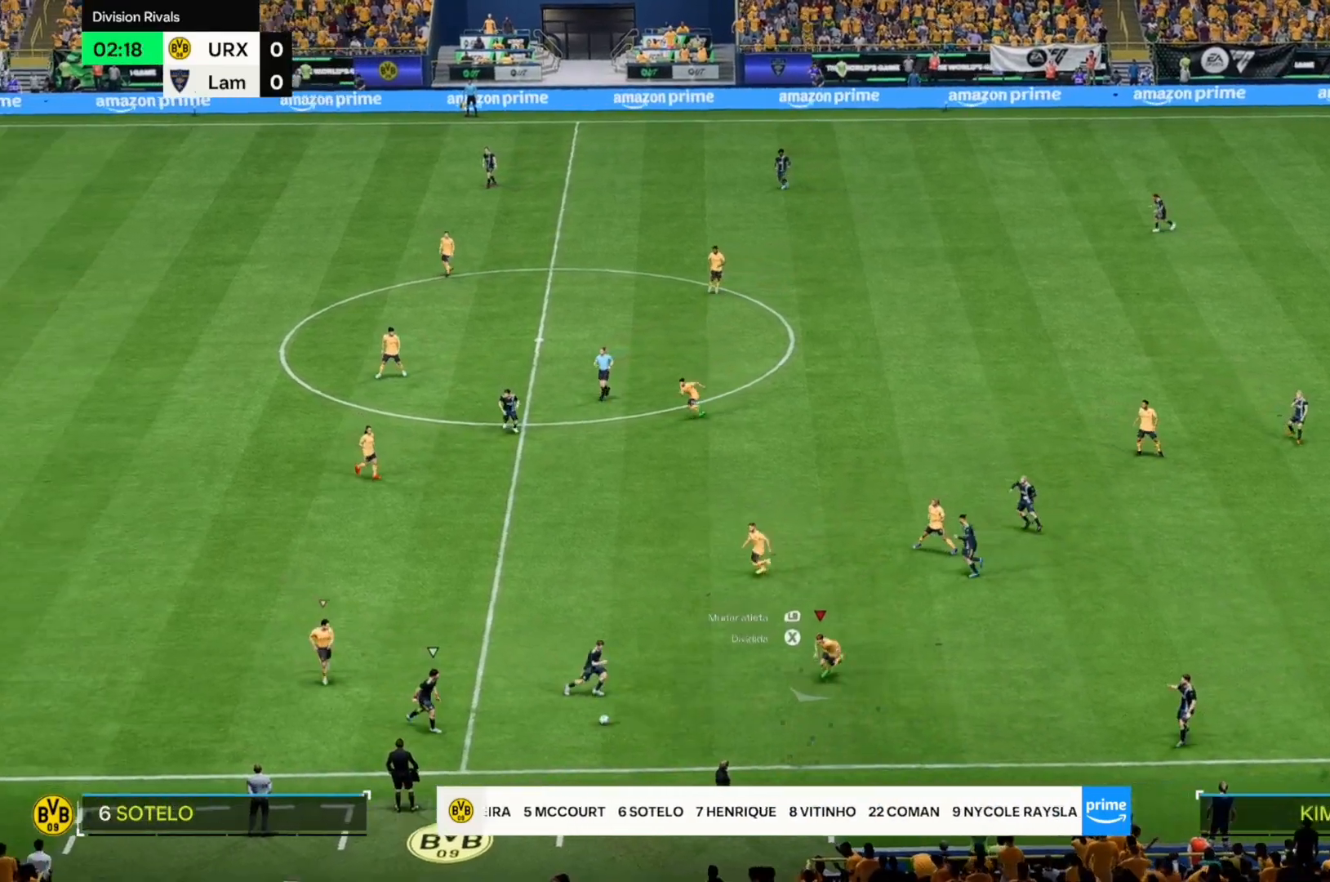
{"buttons": [], "left_stick": "center", "right_stick": "center", "events": [[102, "left_stick", "down-right"], [170, "left_stick", "right"], [458, "left_stick", "center"]]}
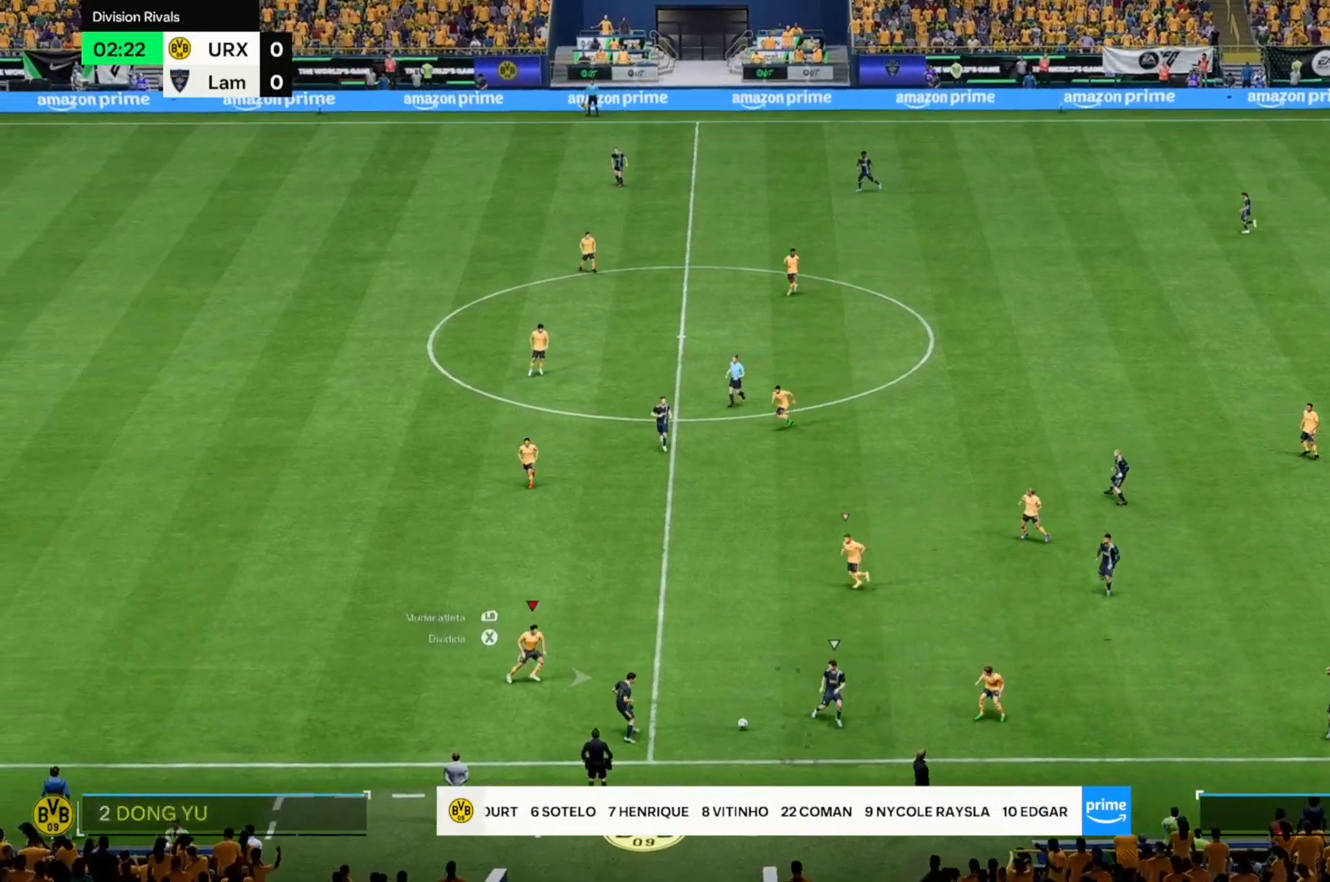
{"buttons": [], "left_stick": "left", "right_stick": "center", "events": [[119, "left_stick", "left"]]}
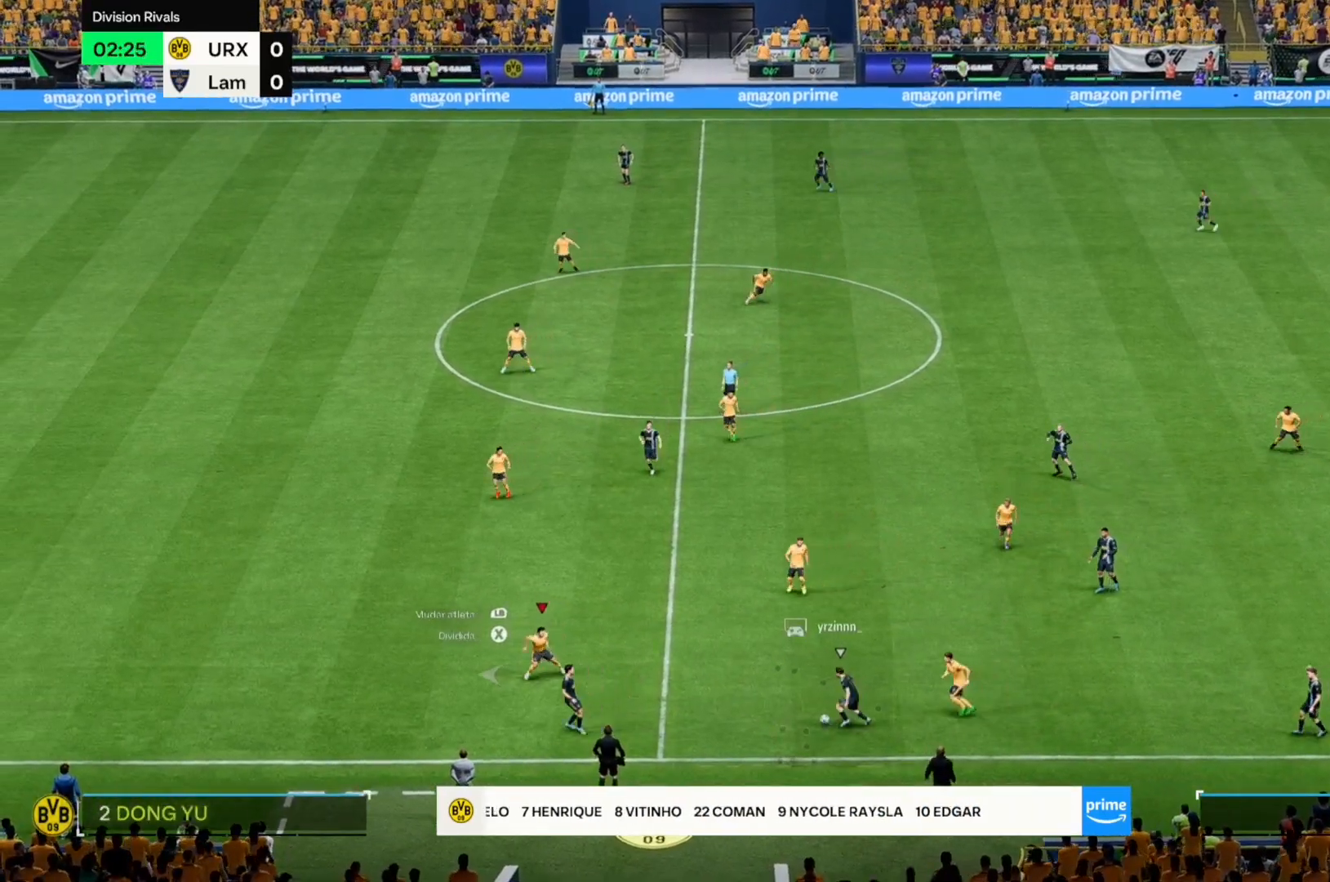
{"buttons": [], "left_stick": "down-left", "right_stick": "center", "events": [[153, "left_stick", "down-left"]]}
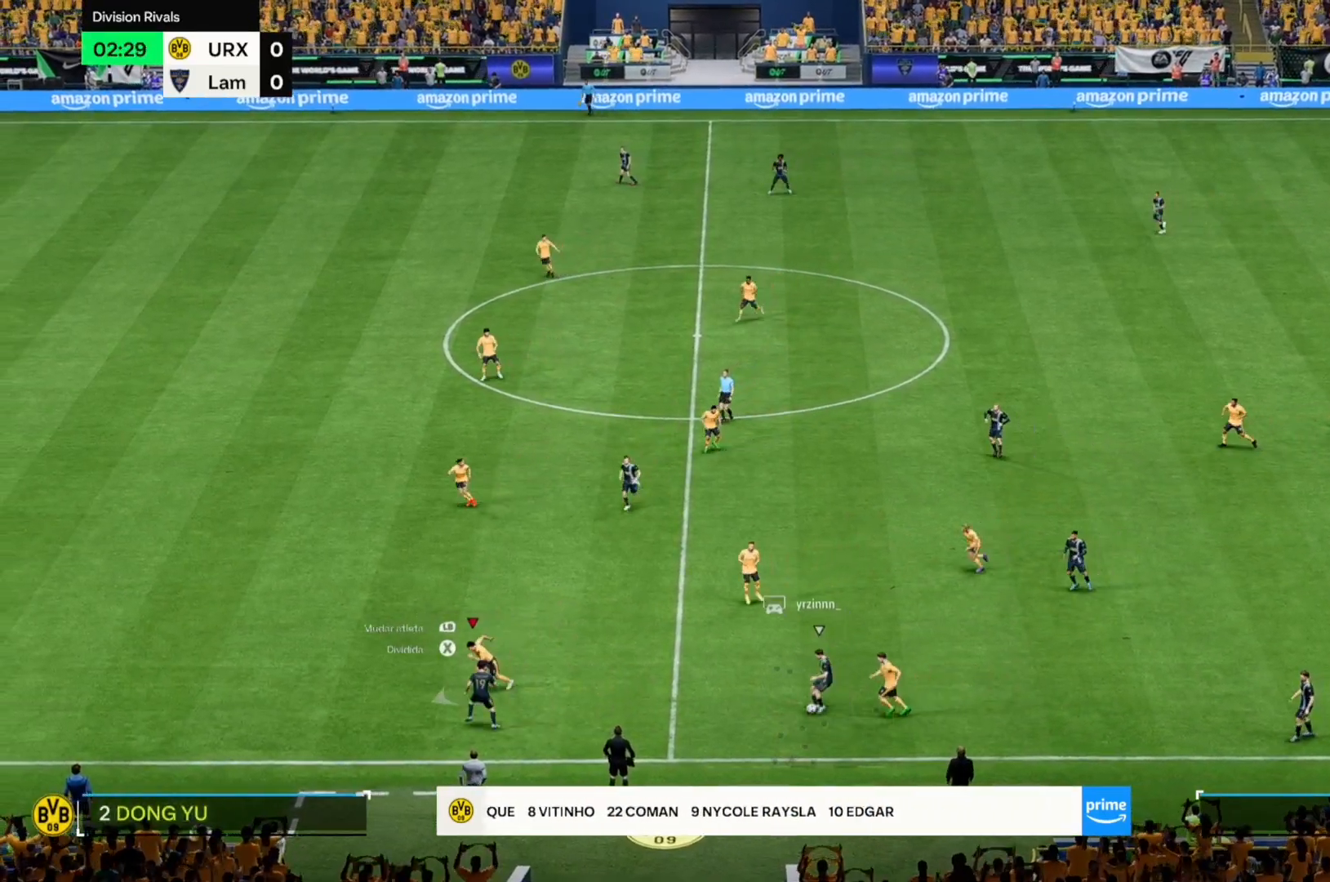
{"buttons": [], "left_stick": "down-left", "right_stick": "center", "events": []}
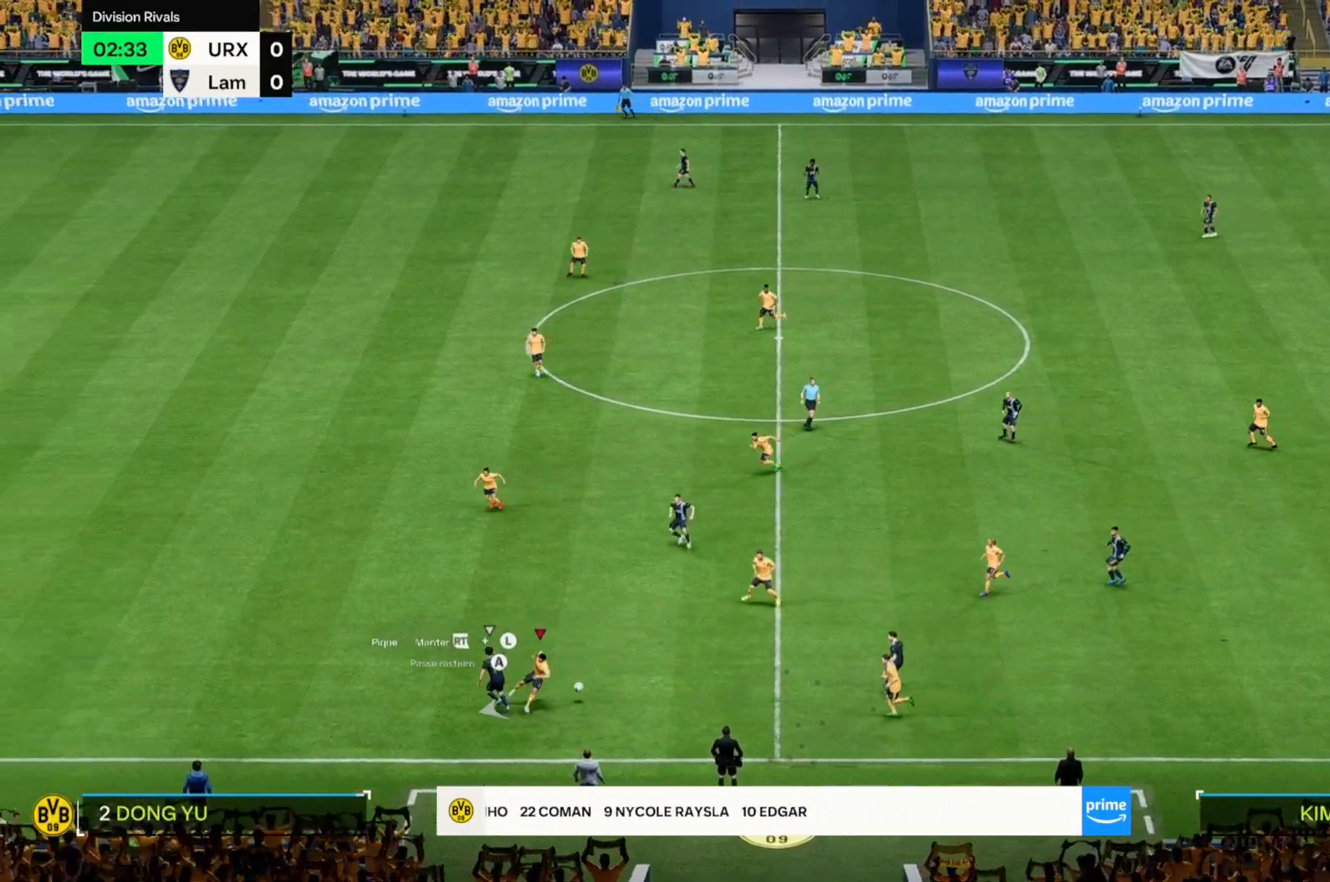
{"buttons": [], "left_stick": "right", "right_stick": "center", "events": [[85, "left_stick", "left"], [339, "left_stick", "down-right"], [407, "left_stick", "right"]]}
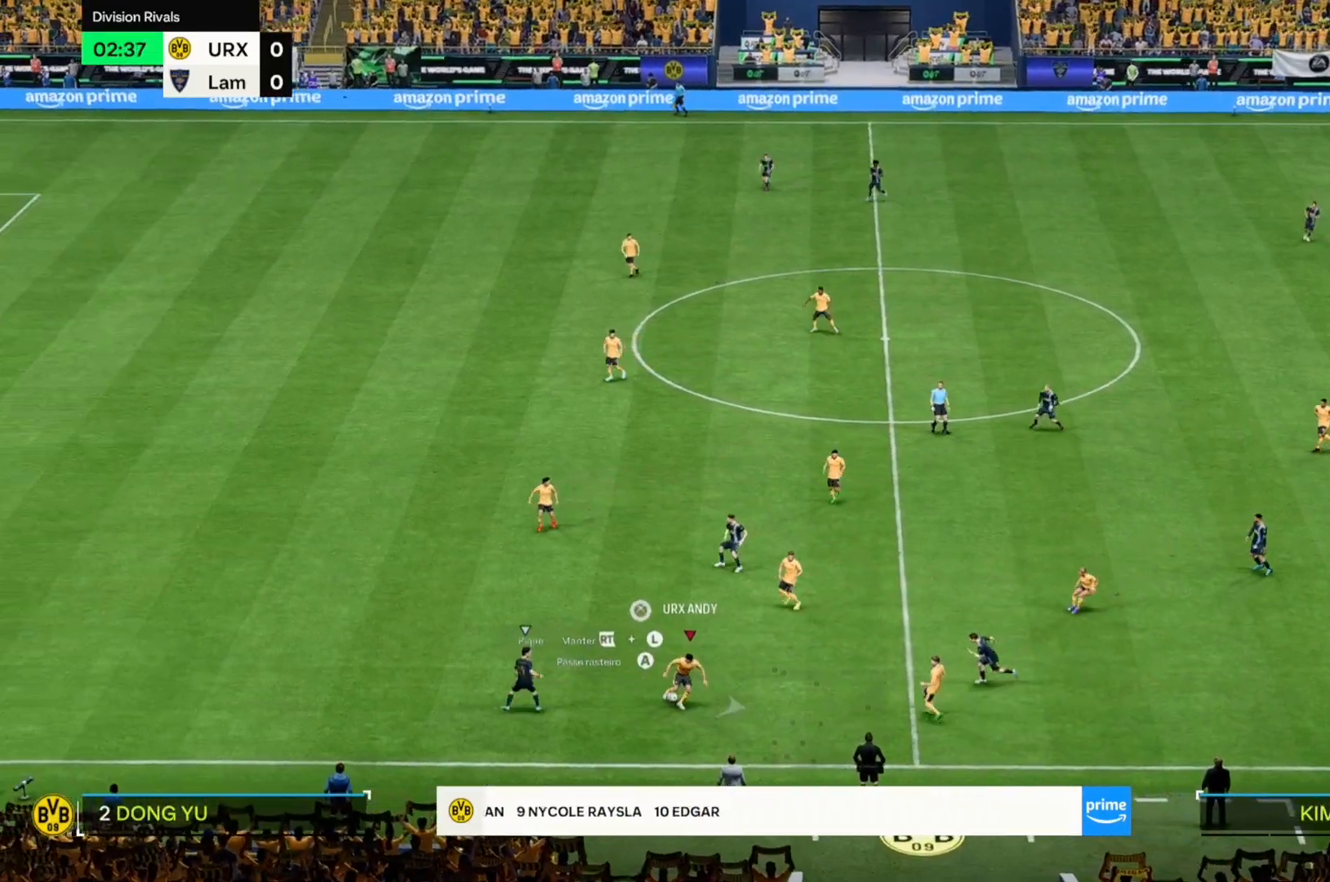
{"buttons": [], "left_stick": "up-right", "right_stick": "center", "events": [[305, "left_stick", "up-right"]]}
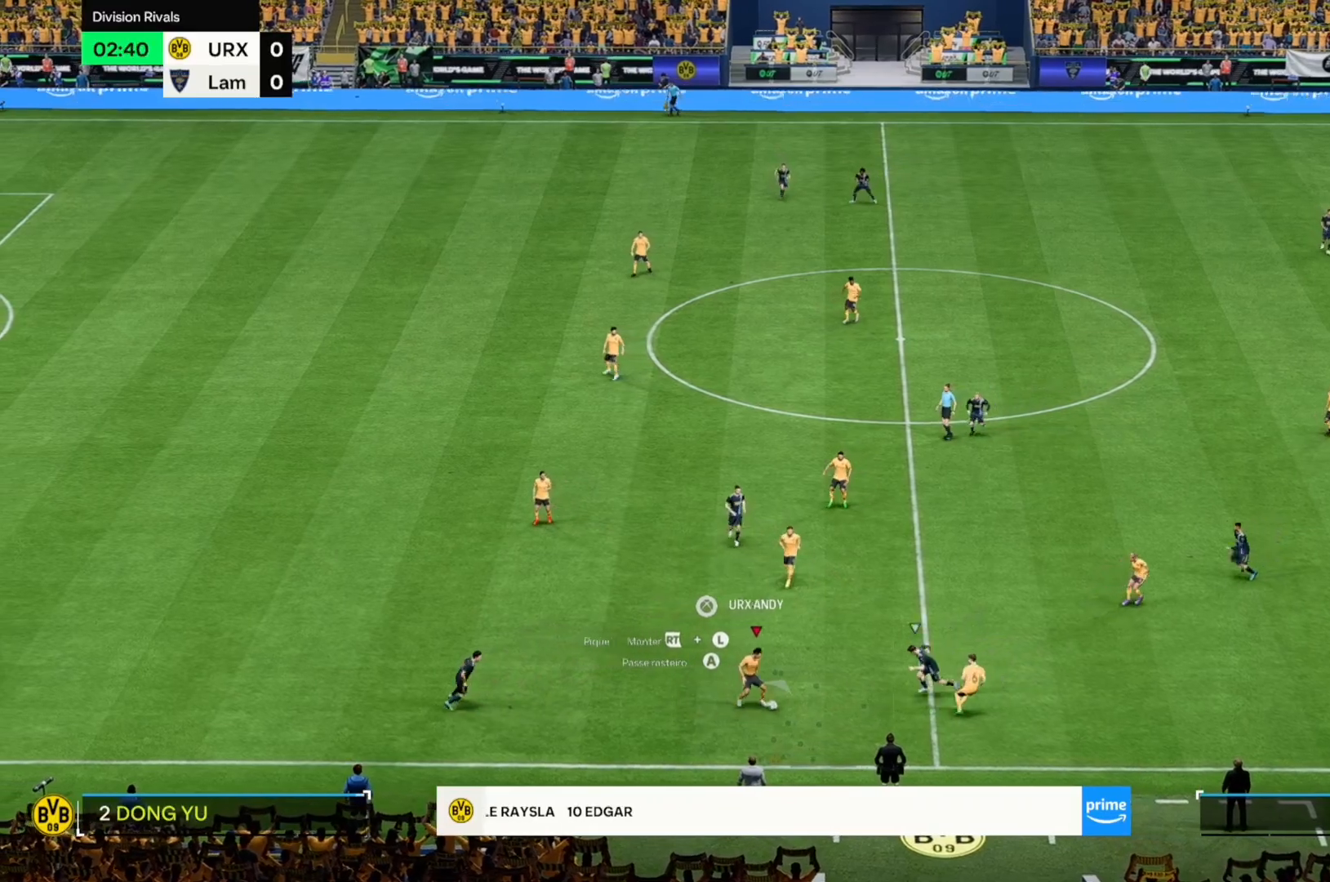
{"buttons": [], "left_stick": "up-left", "right_stick": "center", "events": [[238, "left_stick", "up"], [339, "left_stick", "up-left"]]}
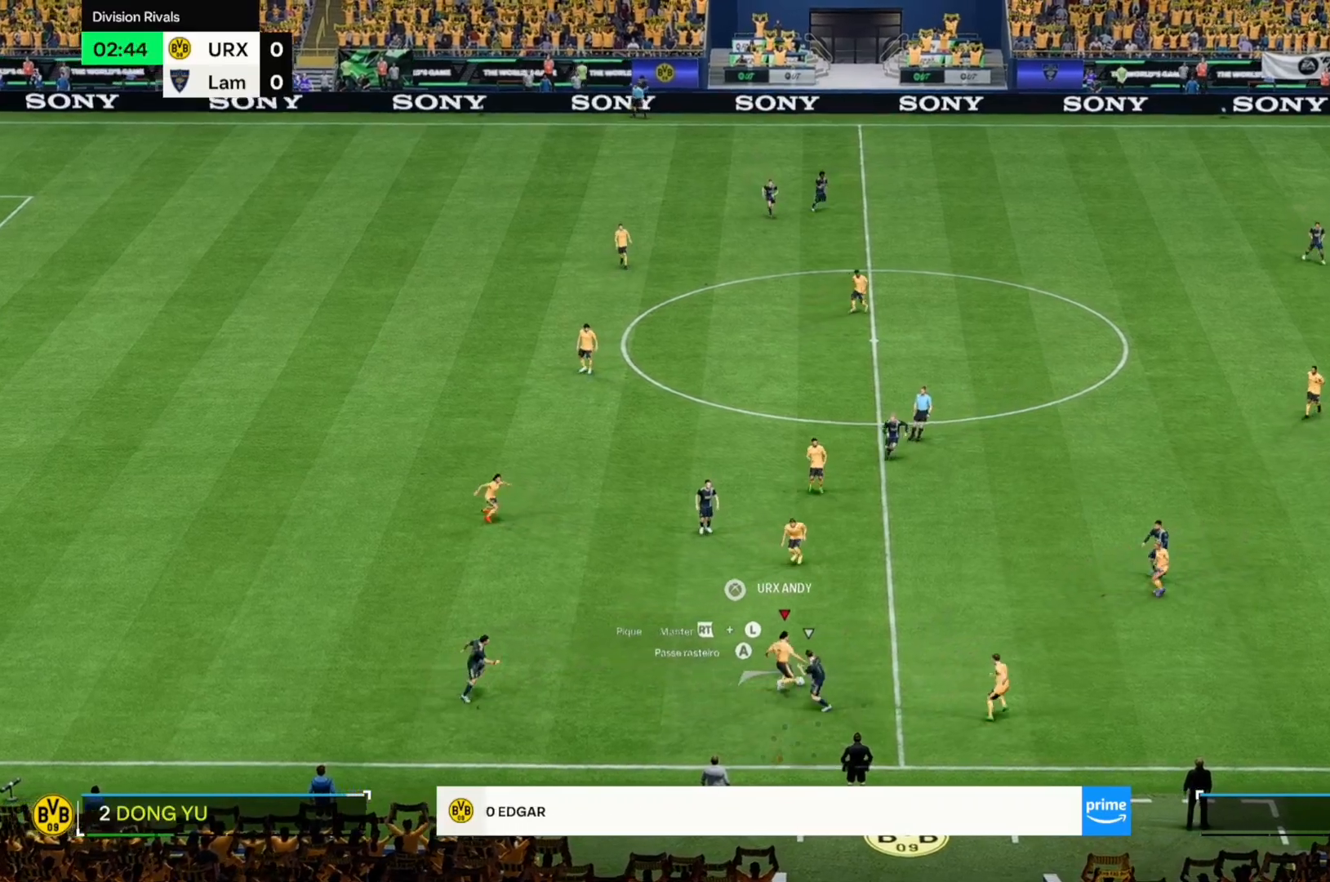
{"buttons": [], "left_stick": "right", "right_stick": "center", "events": [[356, "left_stick", "up-right"], [492, "left_stick", "right"]]}
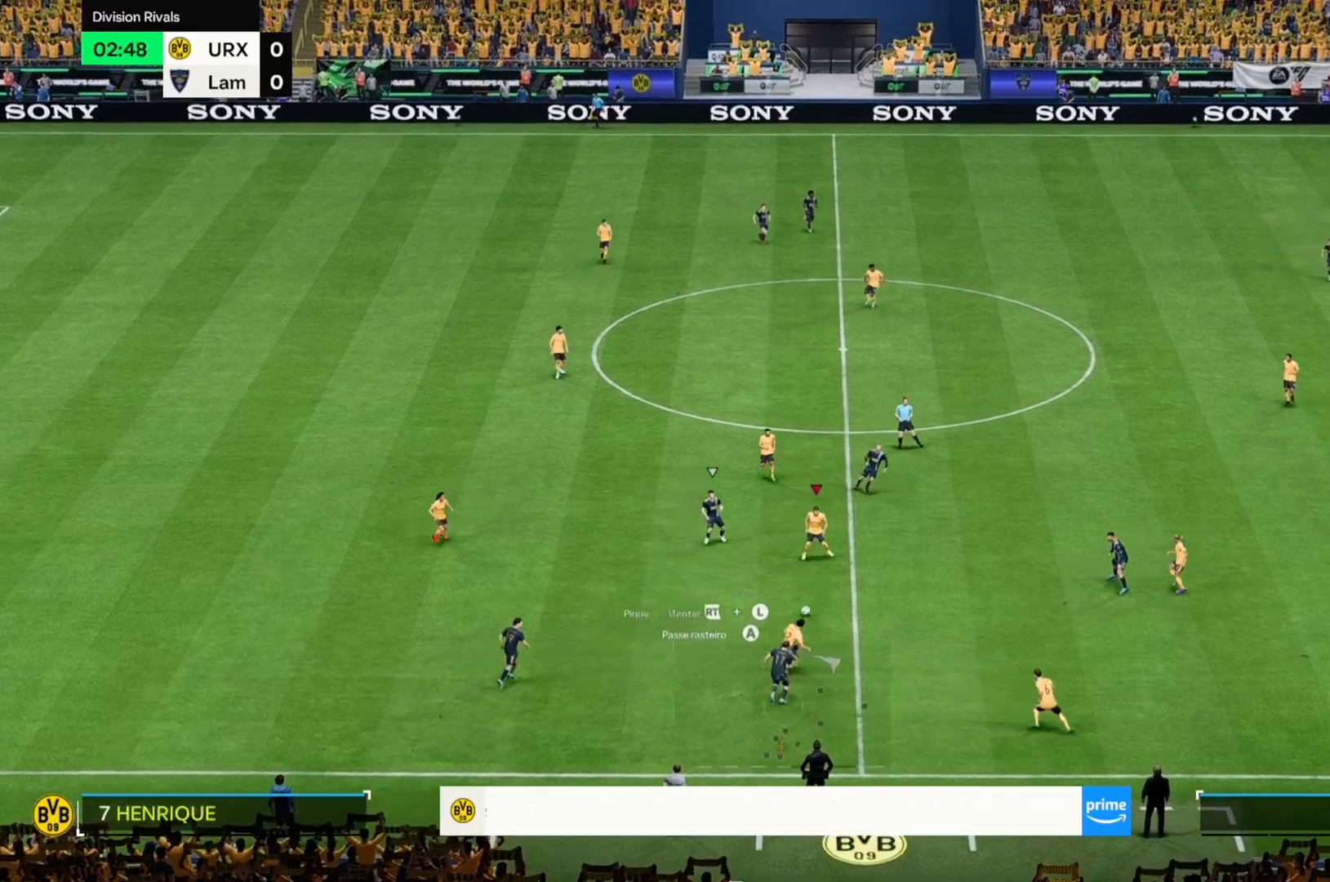
{"buttons": [], "left_stick": "down-right", "right_stick": "center", "events": [[356, "left_stick", "down-right"]]}
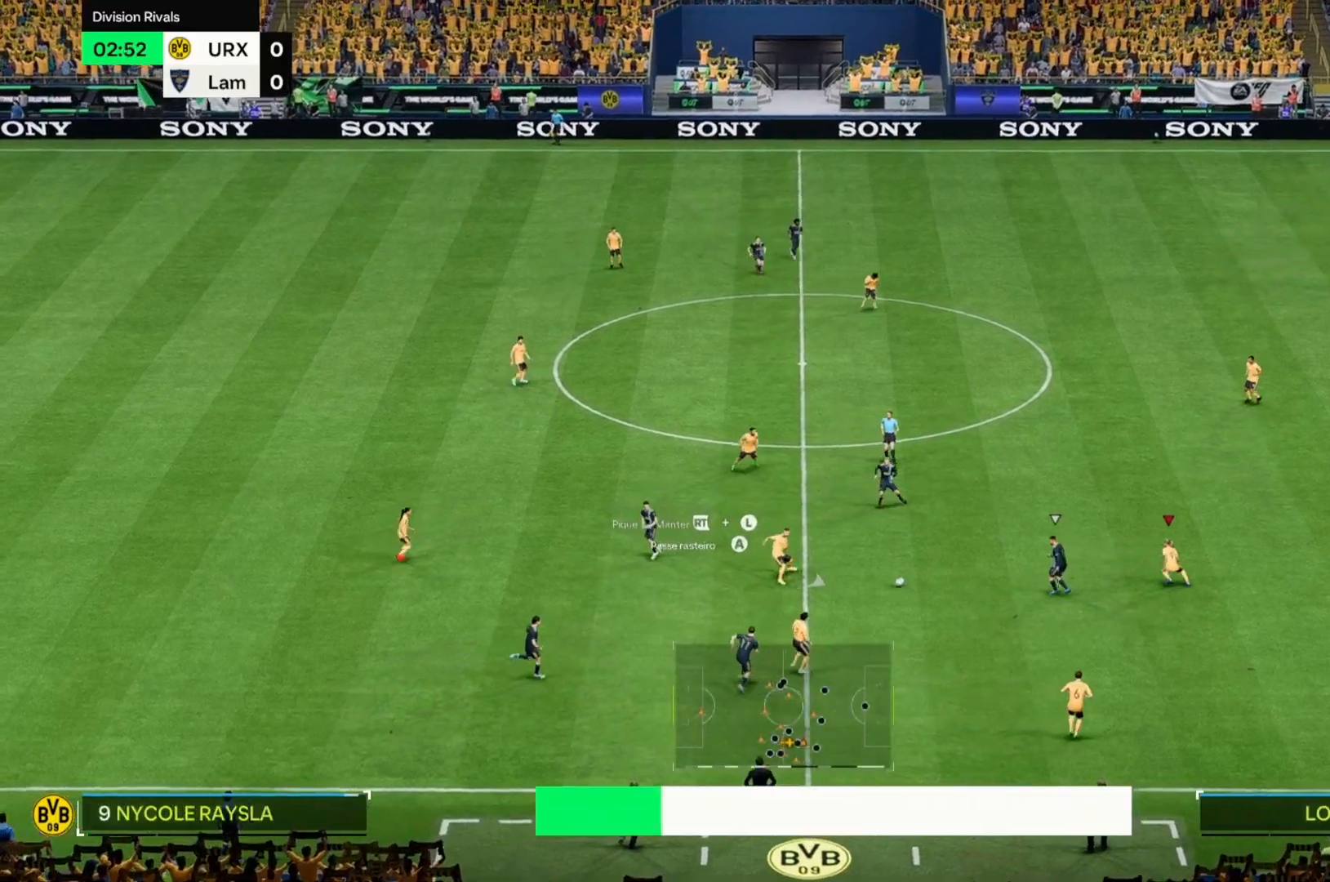
{"buttons": [], "left_stick": "down-right", "right_stick": "center", "events": []}
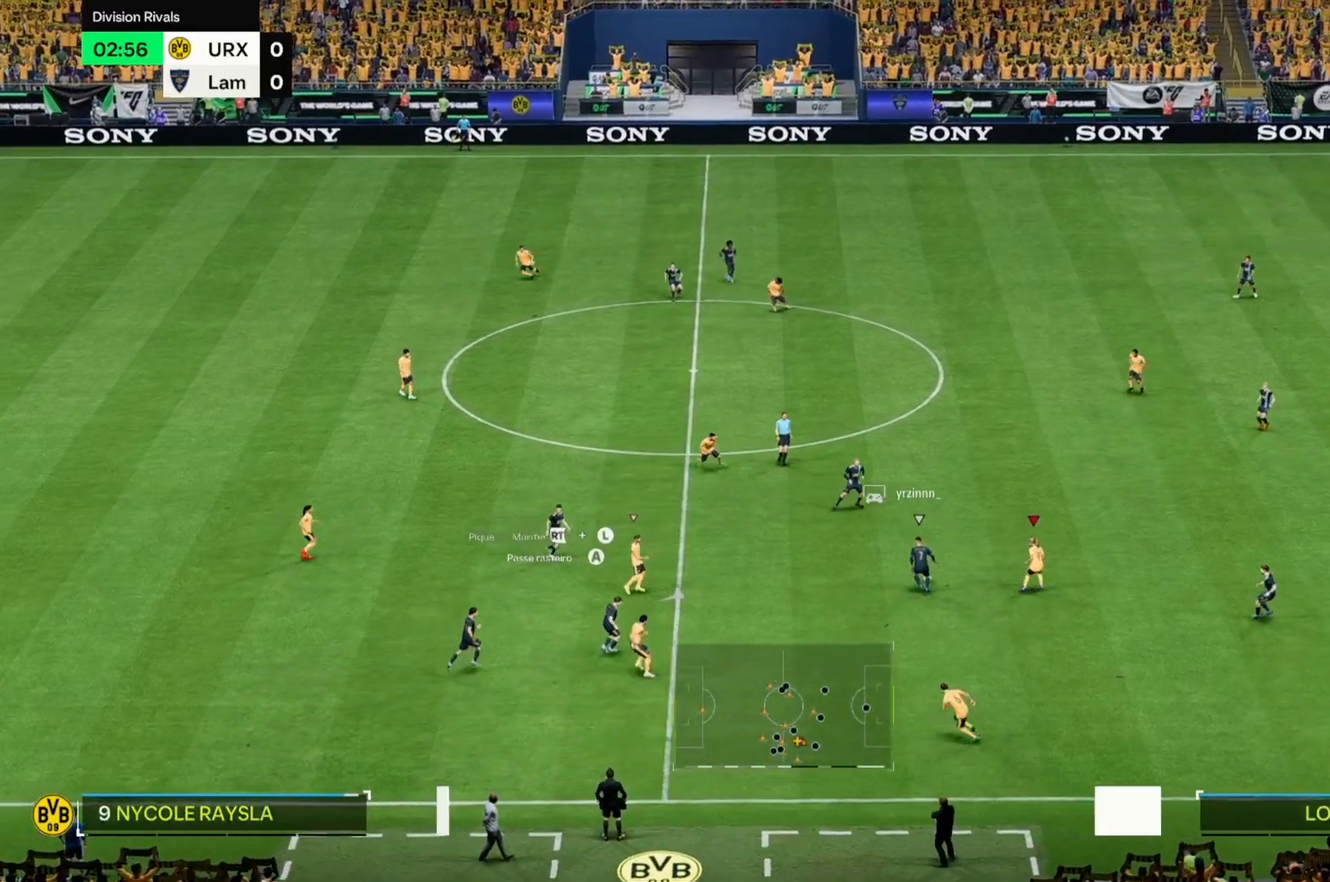
{"buttons": [], "left_stick": "up-left", "right_stick": "center", "events": [[323, "left_stick", "up-right"], [390, "left_stick", "up"], [492, "left_stick", "up-left"]]}
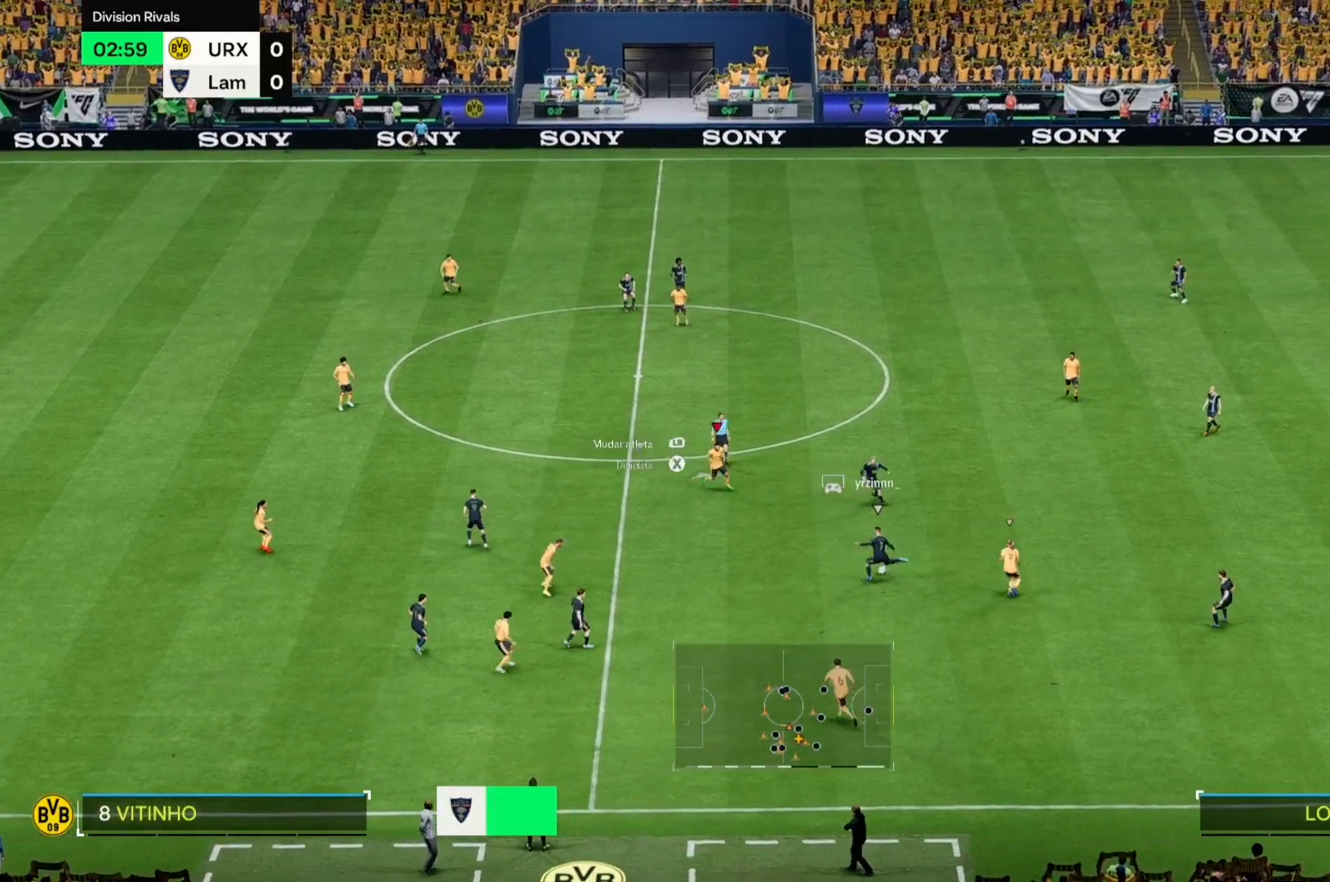
{"buttons": [], "left_stick": "up-left", "right_stick": "center", "events": []}
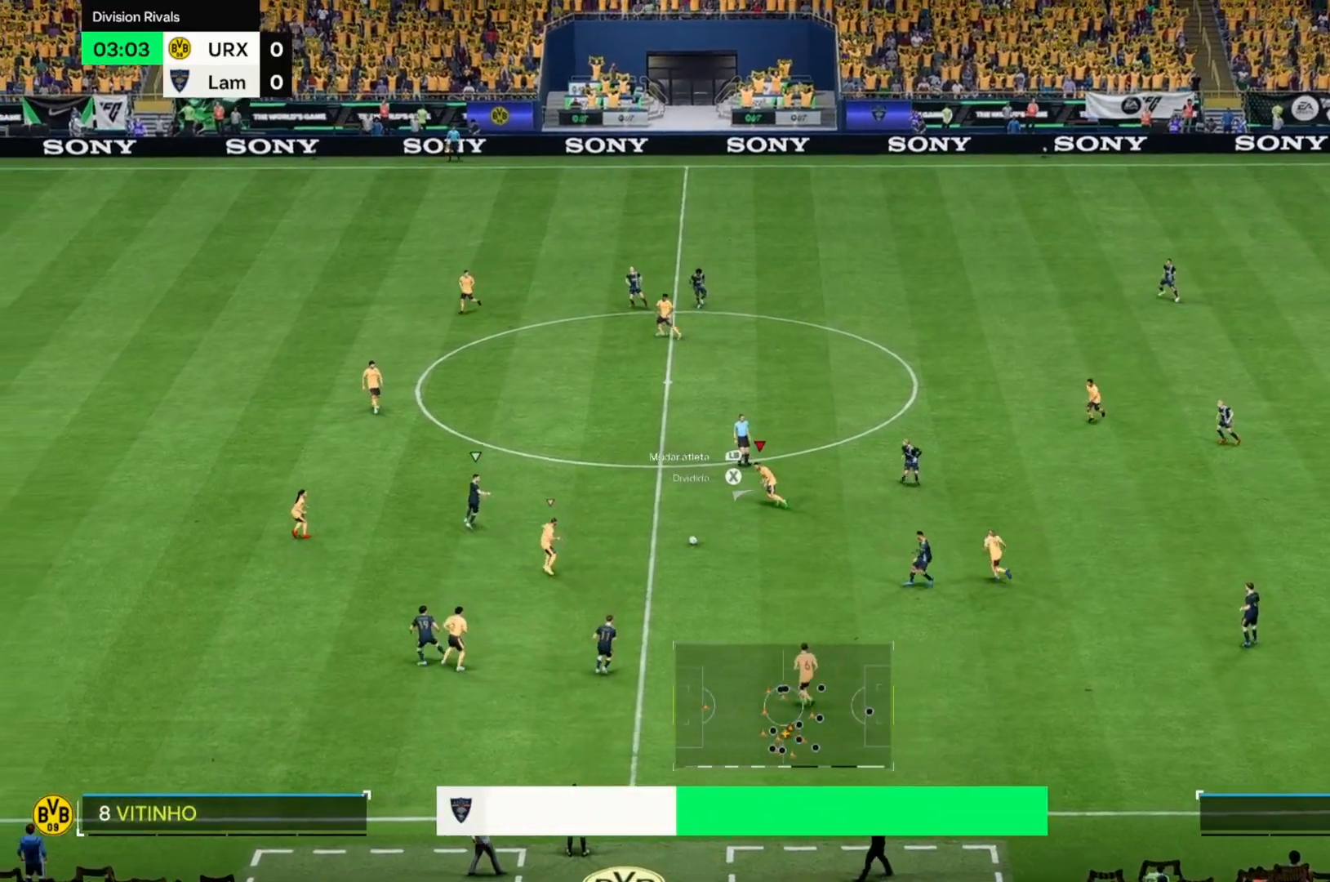
{"buttons": [], "left_stick": "up-left", "right_stick": "center", "events": []}
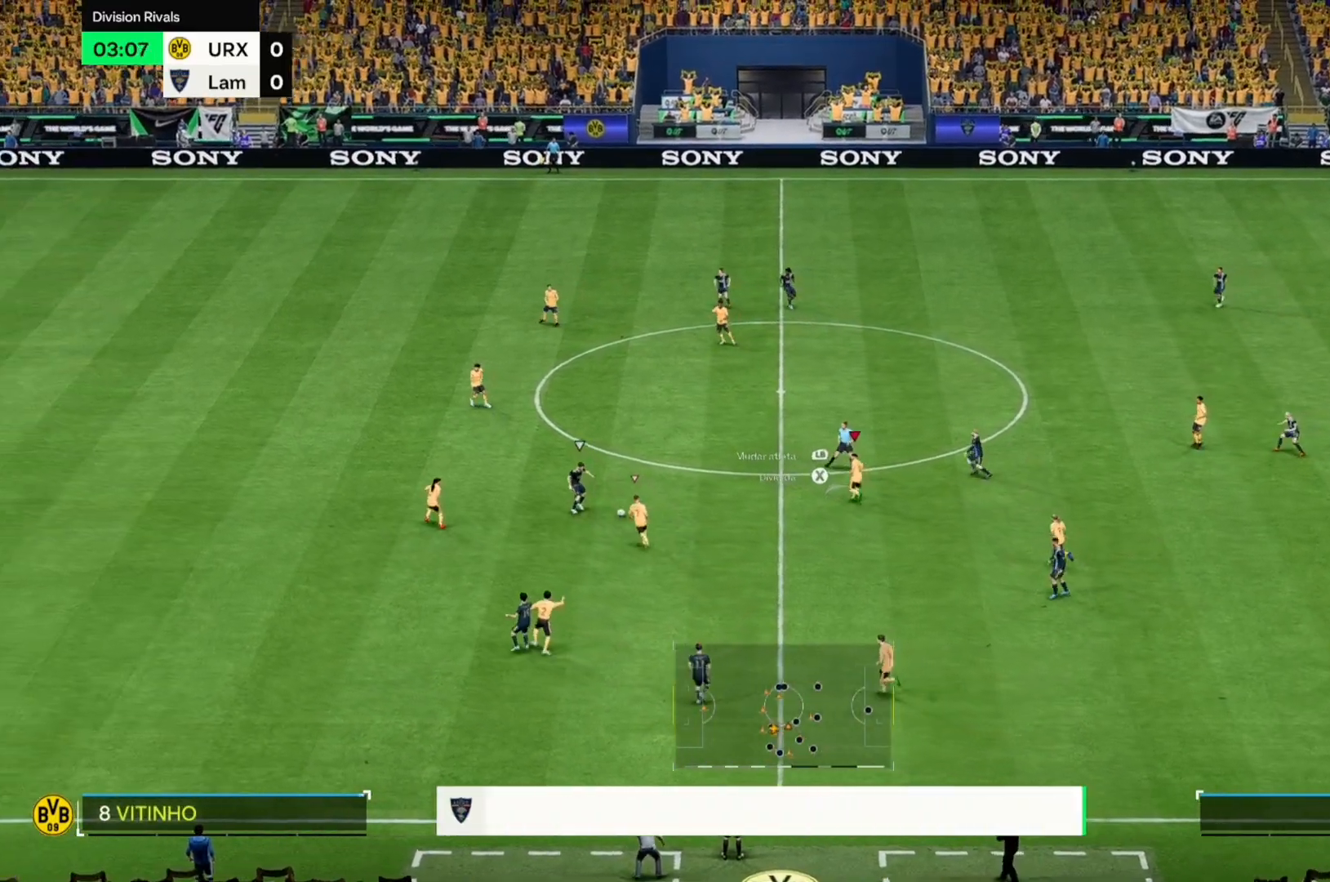
{"buttons": [], "left_stick": "up-left", "right_stick": "center", "events": []}
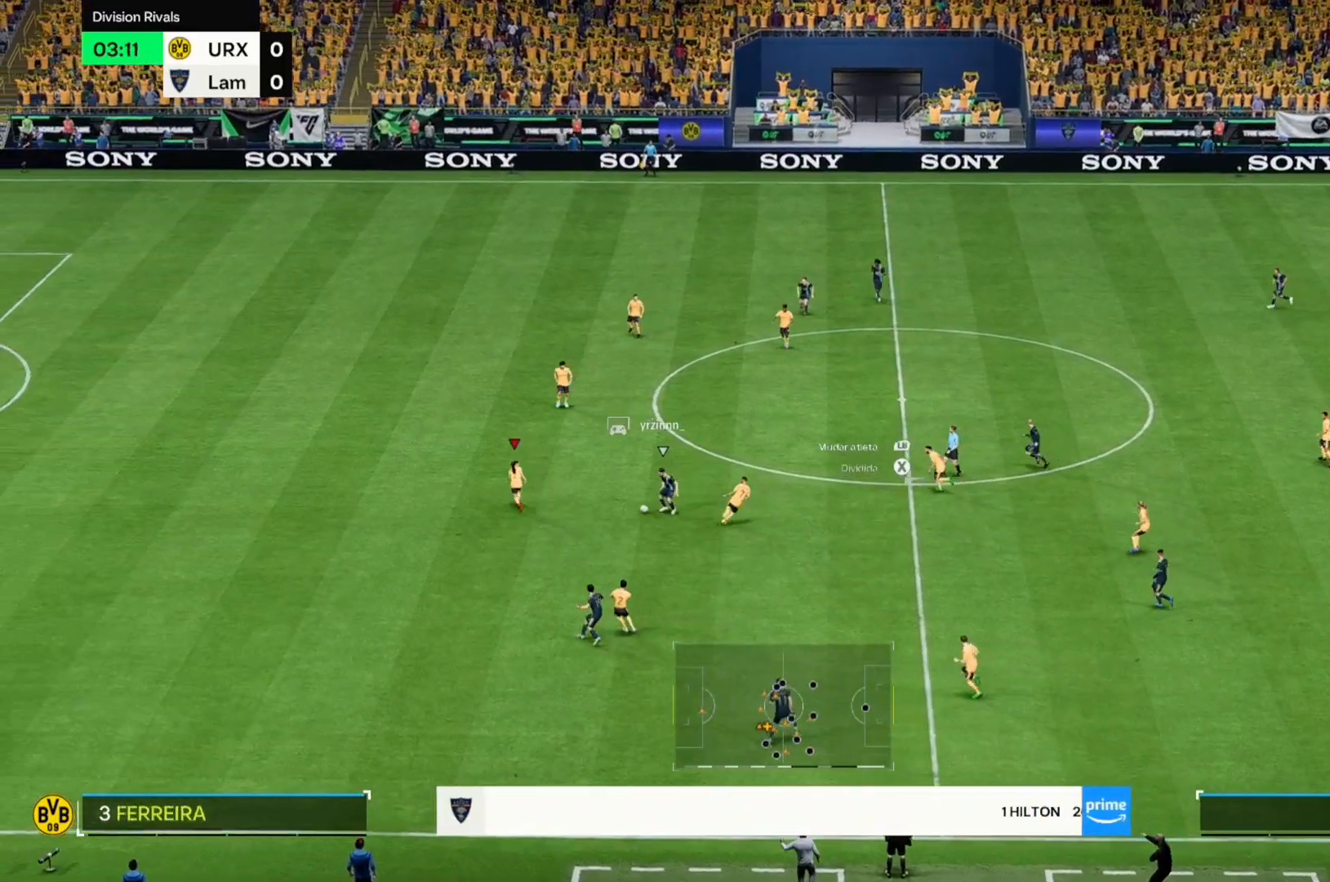
{"buttons": [], "left_stick": "down-right", "right_stick": "center", "events": [[102, "left_stick", "up-right"], [424, "left_stick", "down-right"]]}
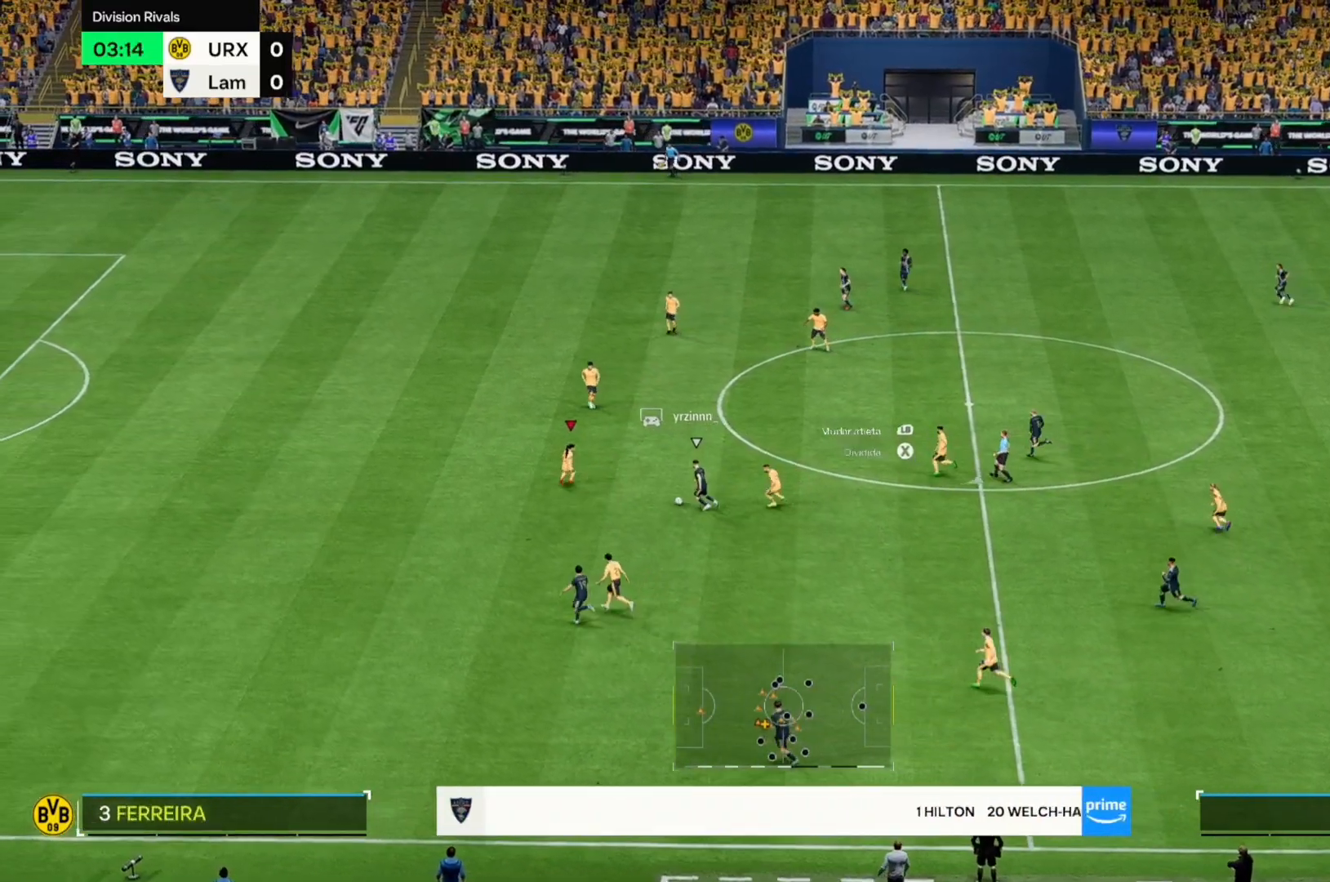
{"buttons": [], "left_stick": "down-right", "right_stick": "center", "events": [[102, "left_stick", "down"], [237, "left_stick", "down-right"]]}
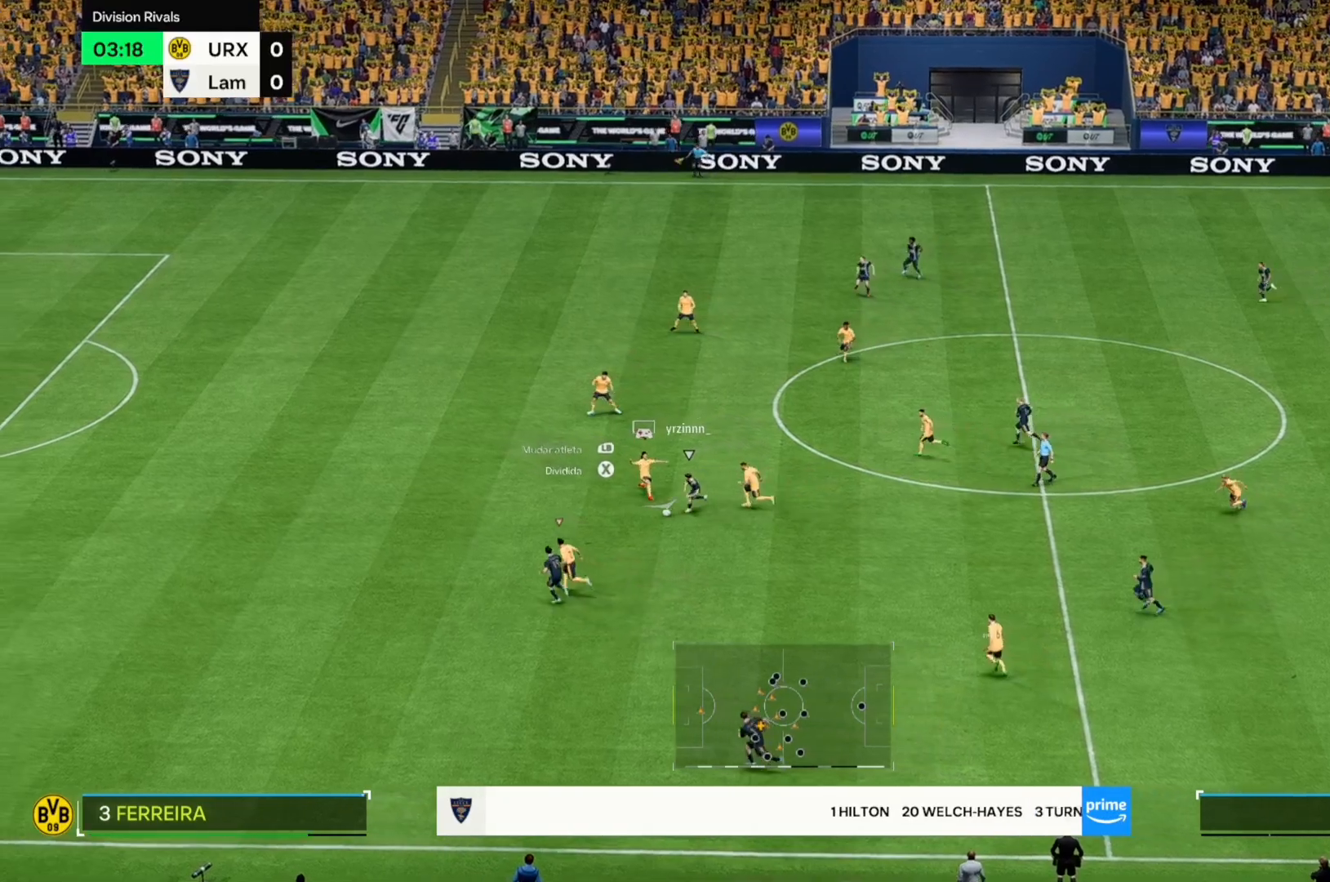
{"buttons": [], "left_stick": "down-right", "right_stick": "center", "events": []}
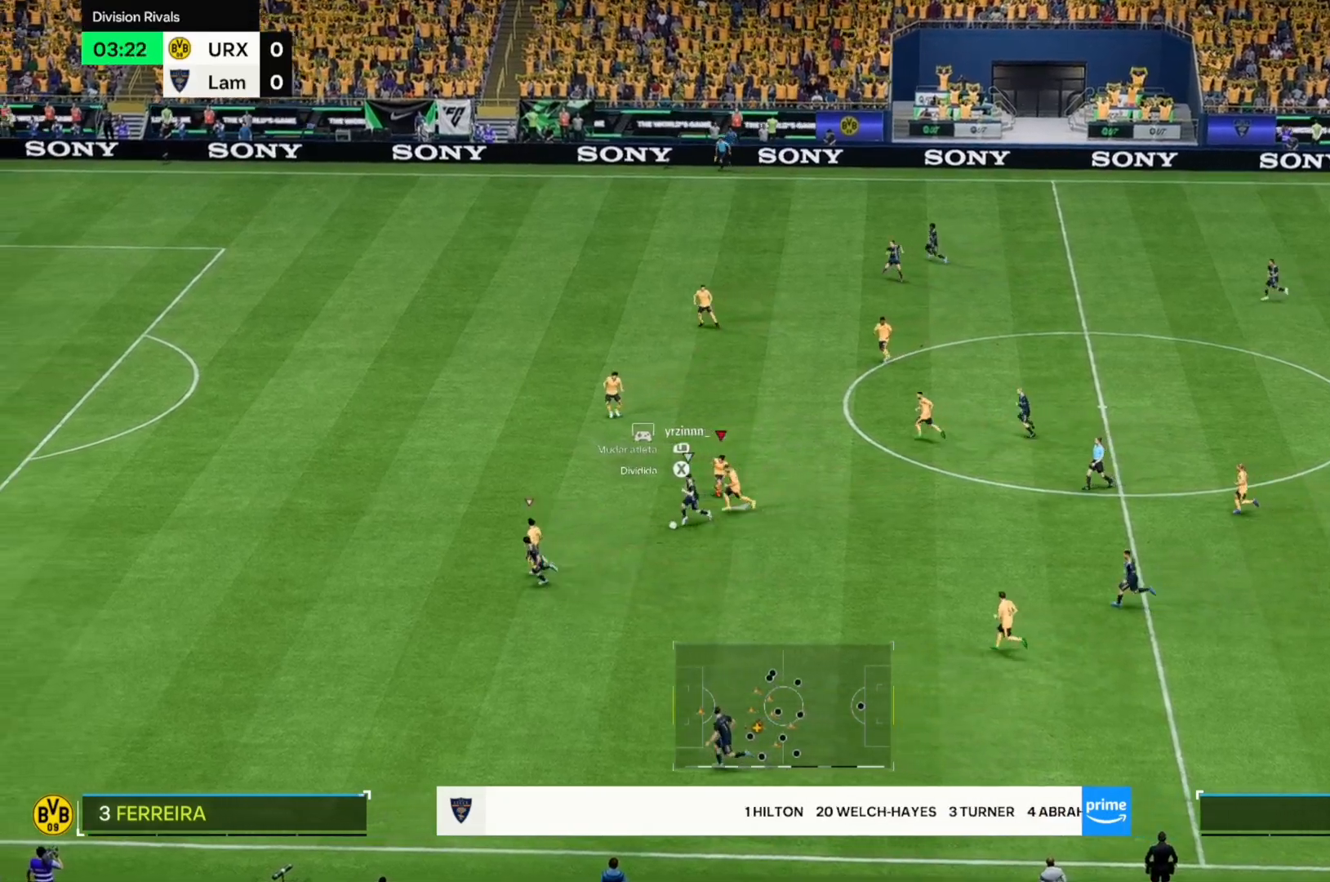
{"buttons": [], "left_stick": "up-left", "right_stick": "center", "events": [[68, "left_stick", "center"], [136, "left_stick", "up"], [237, "left_stick", "up-left"]]}
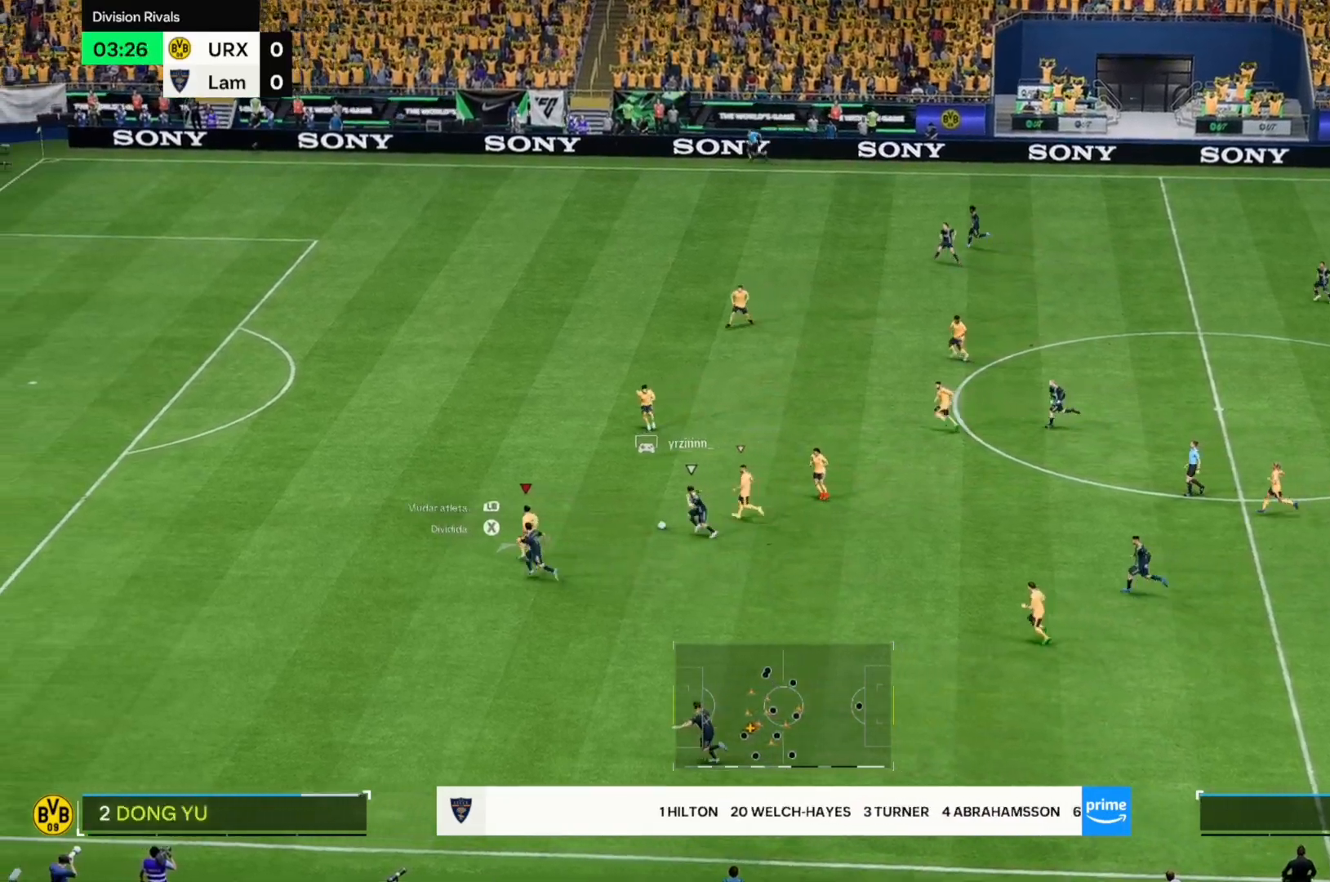
{"buttons": [], "left_stick": "up", "right_stick": "center", "events": [[119, "left_stick", "up"]]}
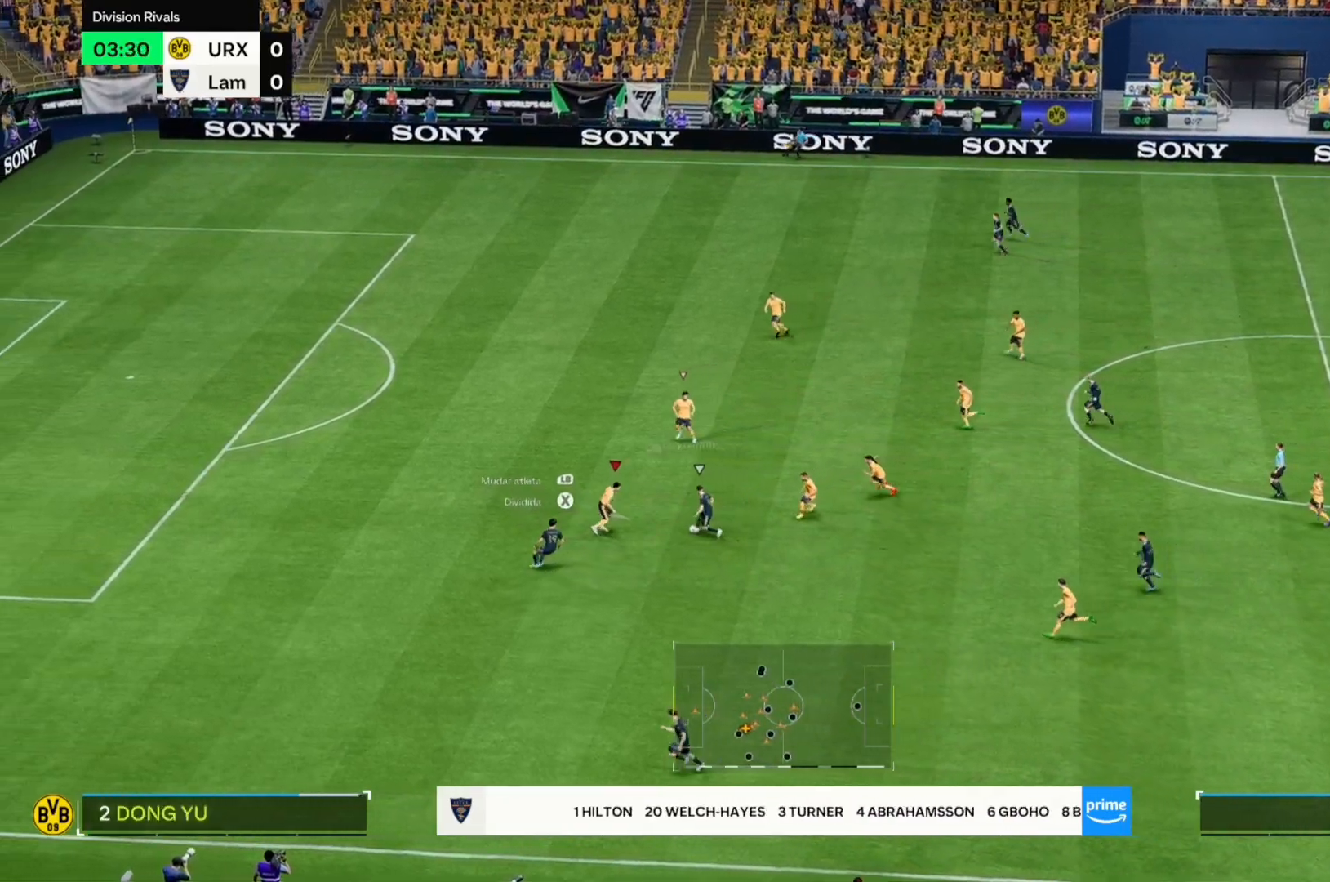
{"buttons": [], "left_stick": "up-right", "right_stick": "center", "events": [[424, "left_stick", "up-right"]]}
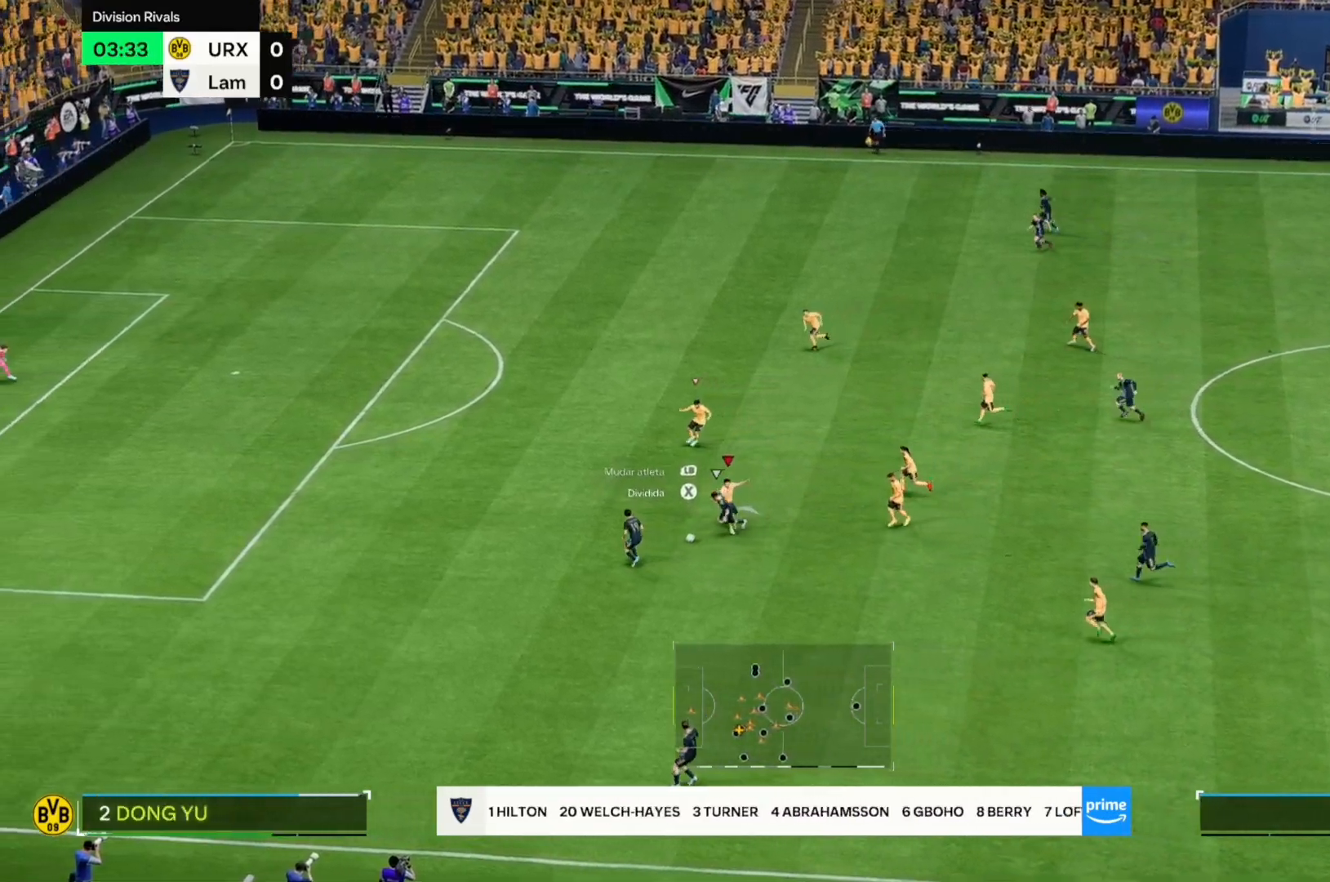
{"buttons": [], "left_stick": "down-left", "right_stick": "center", "events": [[272, "left_stick", "right"], [441, "left_stick", "down-left"]]}
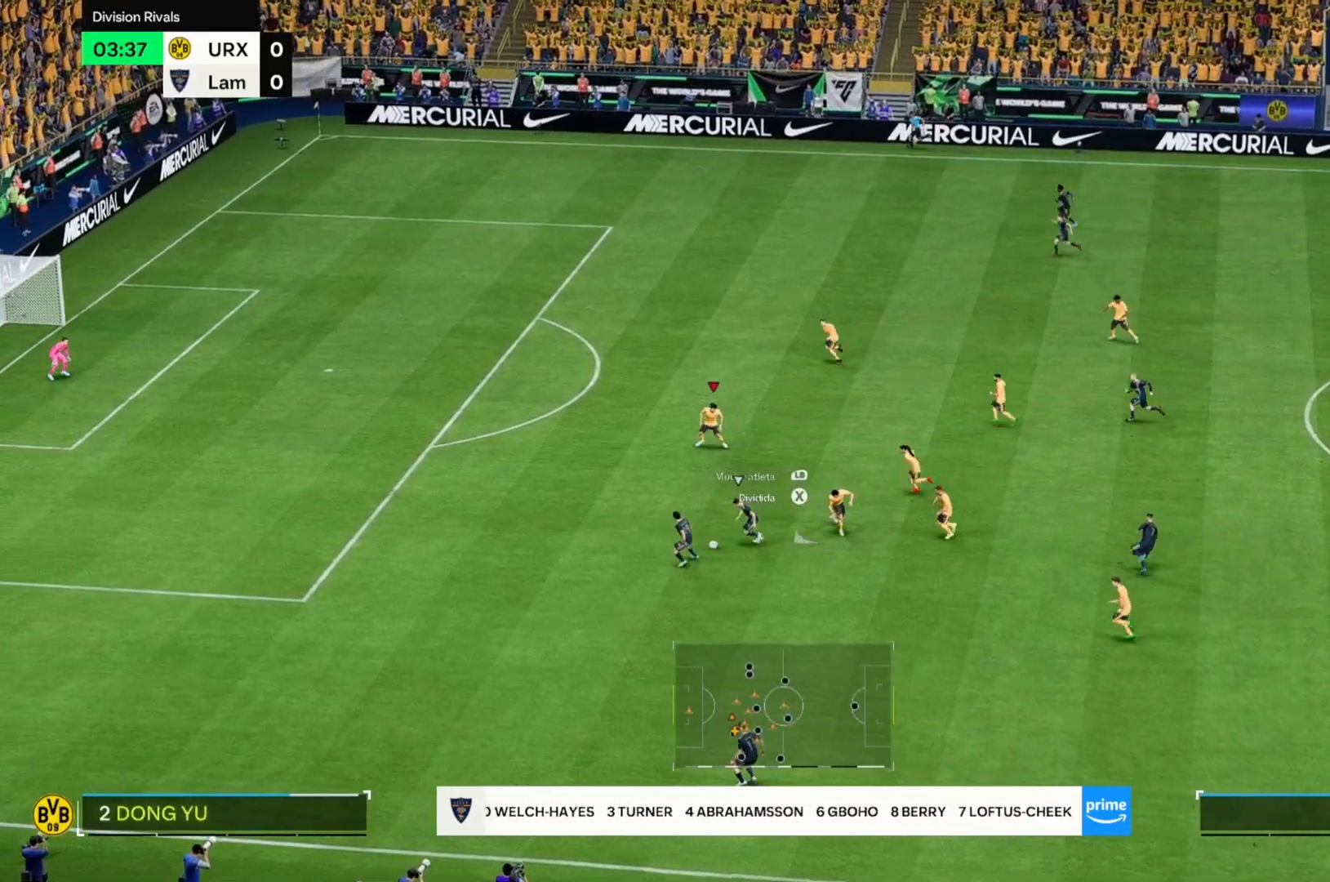
{"buttons": [], "left_stick": "down-left", "right_stick": "center", "events": []}